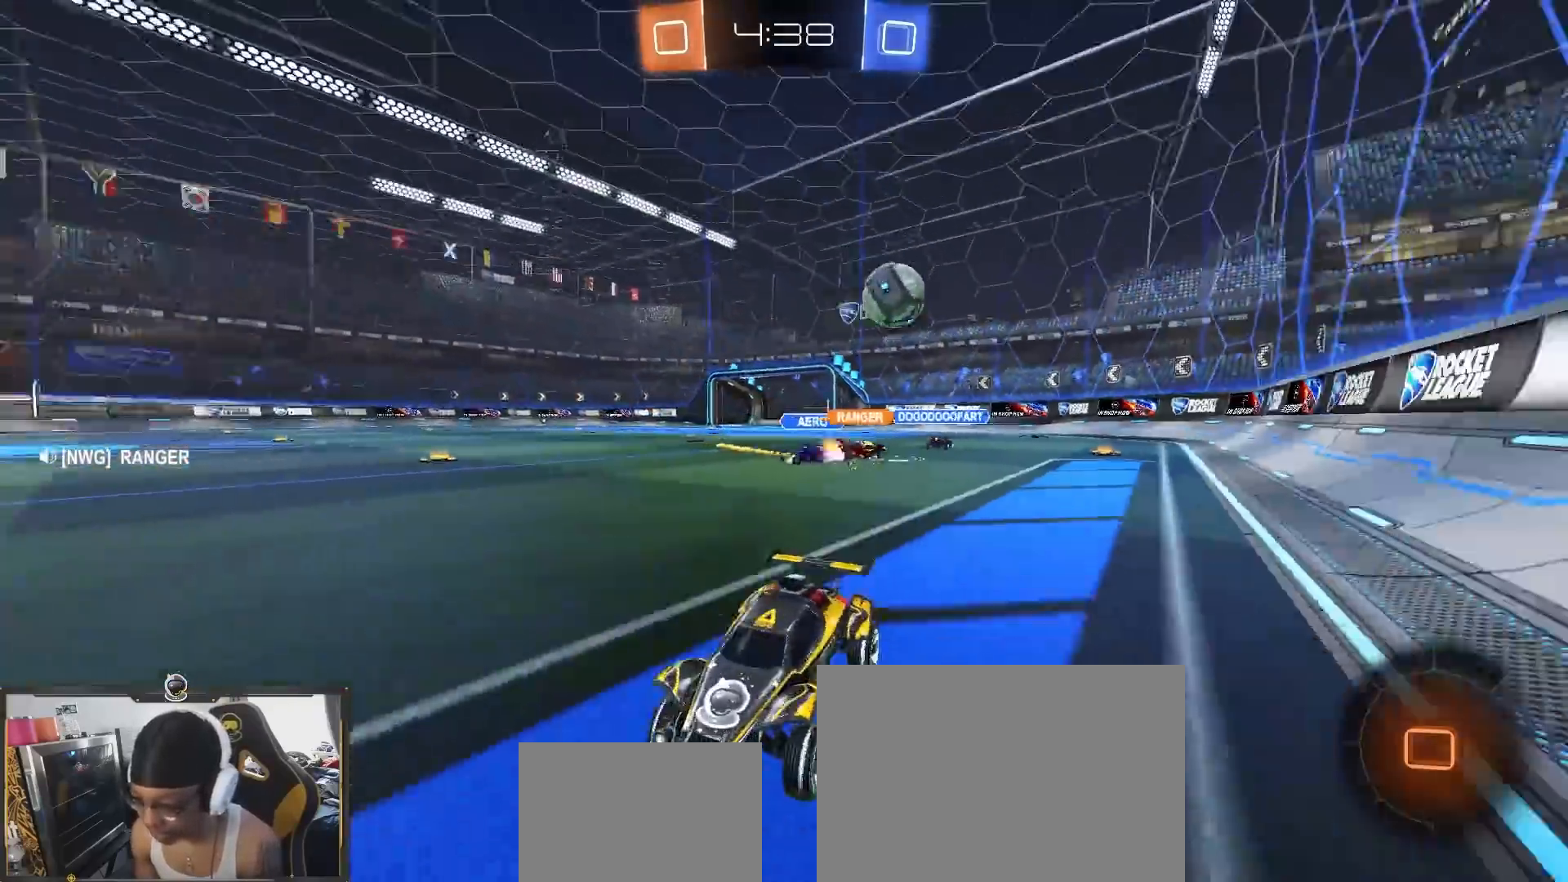
Gameplay with a controller (PlayStation layout); each line is a JSON object with the inputs held at the frame after it. "events" lists button and stick changes between this image and that frame as [ms after this image, input, new state], when the widget could be followed in between.
{"buttons": ["R2"], "left_stick": "right", "right_stick": "center", "events": [[100, "L1", "down"], [100, "left_stick", "right"], [233, "L1", "up"]]}
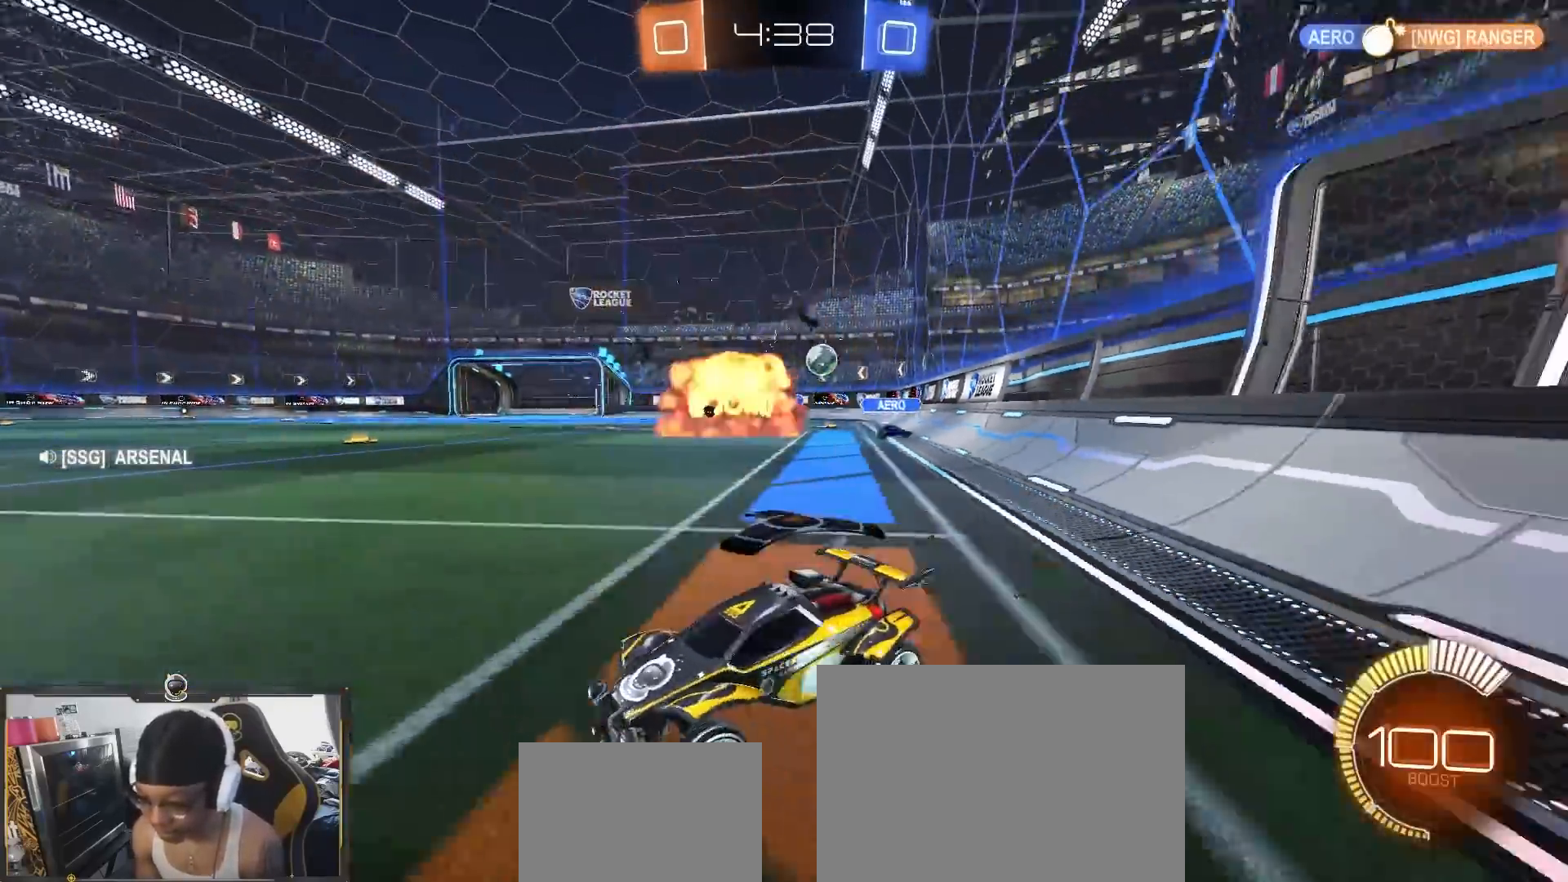
{"buttons": ["R2"], "left_stick": "right", "right_stick": "center", "events": [[50, "L1", "down"], [100, "R1", "down"], [150, "L1", "up"], [167, "R1", "up"]]}
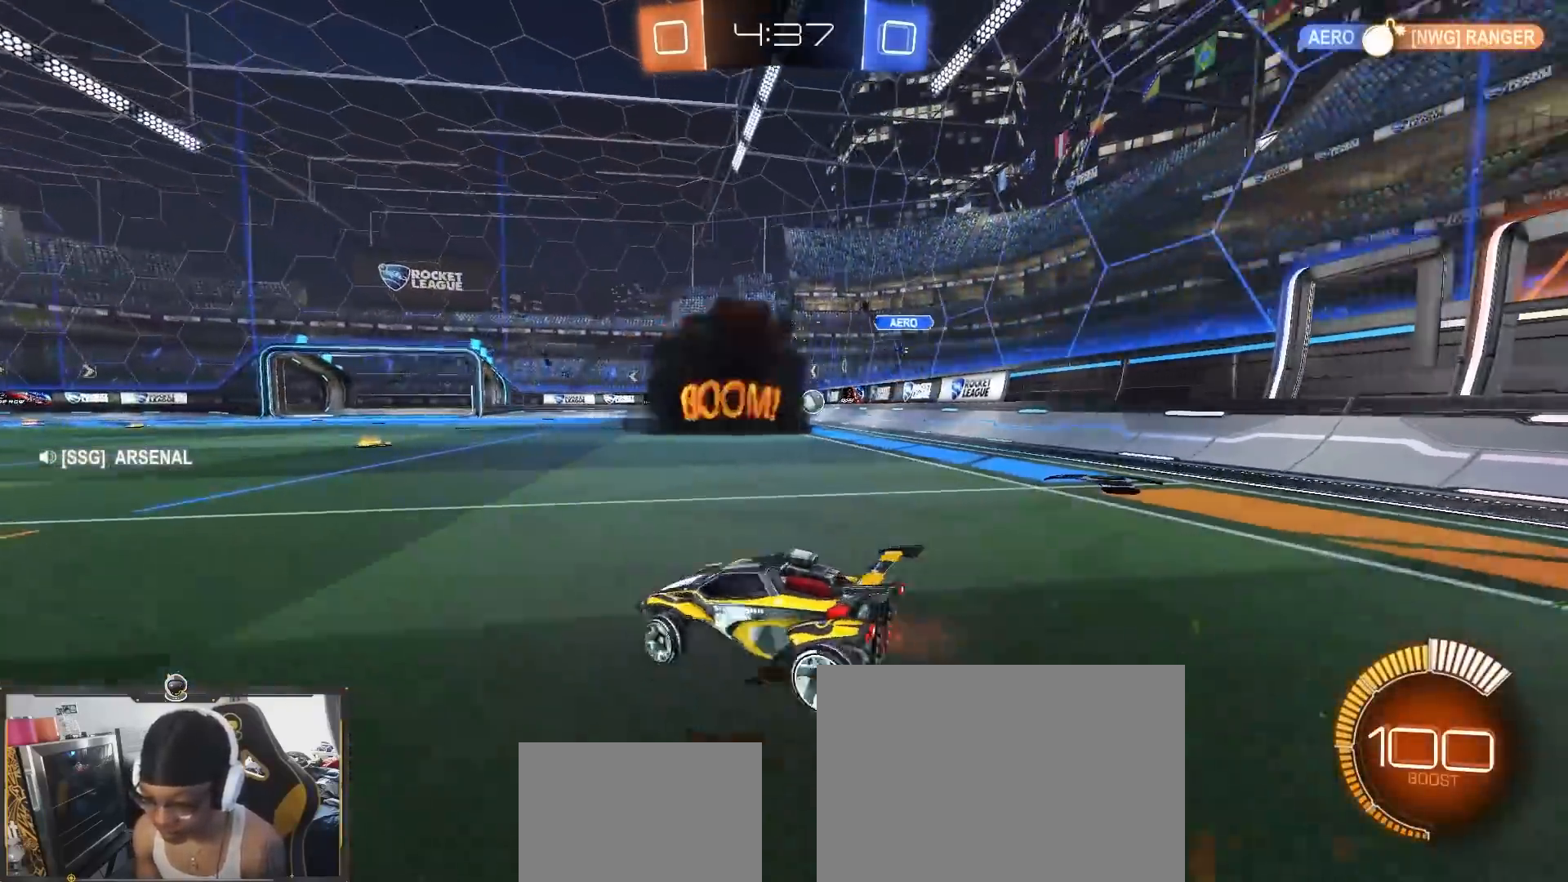
{"buttons": ["R2"], "left_stick": "right", "right_stick": "center", "events": []}
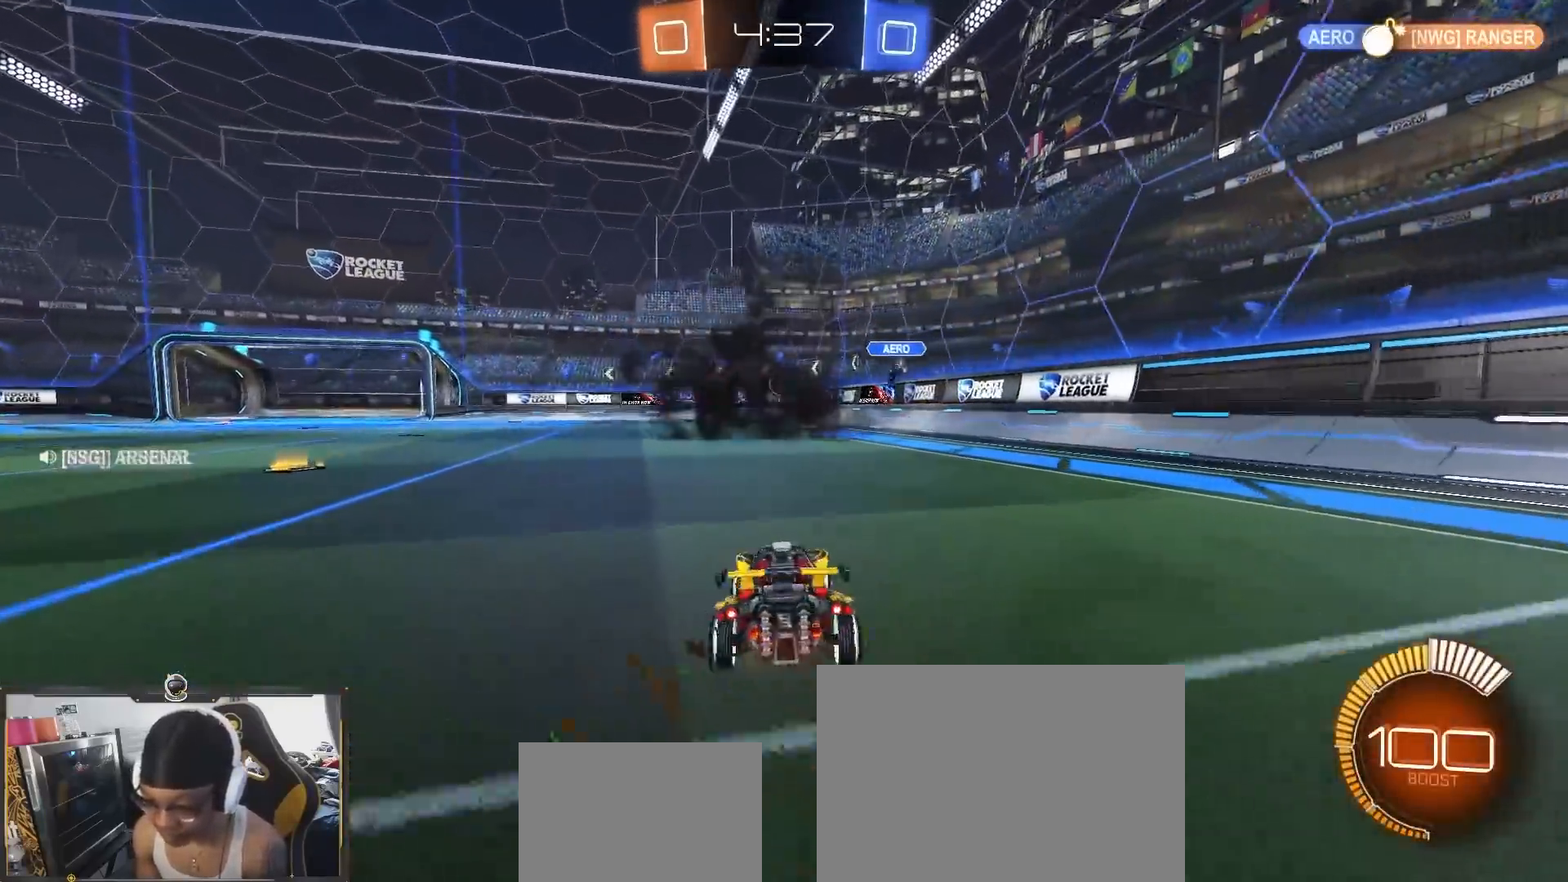
{"buttons": ["R2"], "left_stick": "center", "right_stick": "center", "events": [[83, "left_stick", "center"]]}
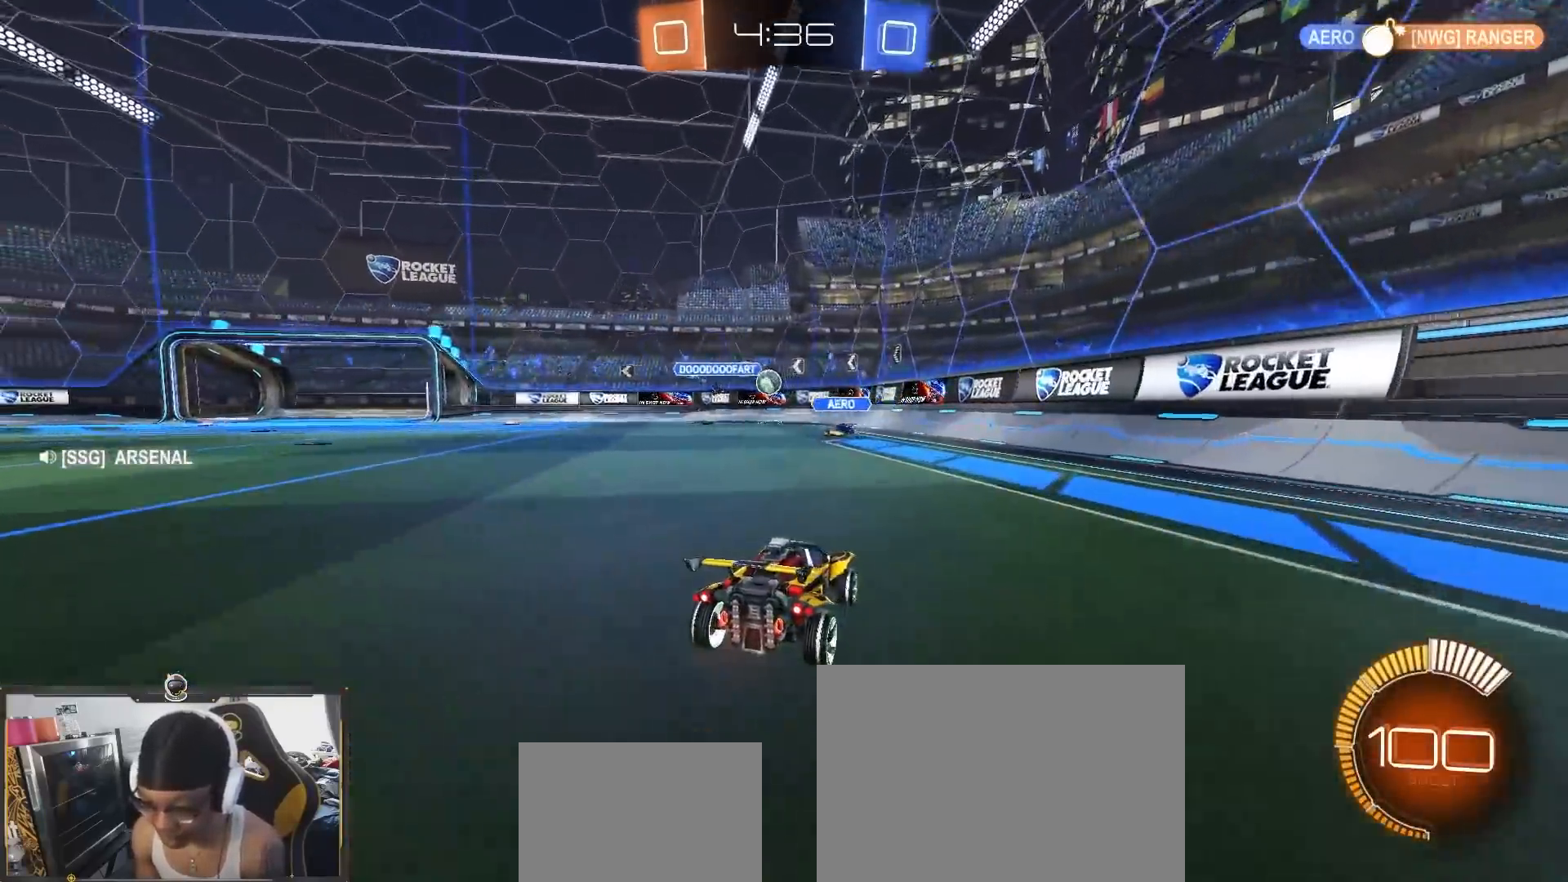
{"buttons": ["R2"], "left_stick": "down-left", "right_stick": "center", "events": [[83, "left_stick", "down-right"], [150, "left_stick", "center"], [217, "left_stick", "left"], [350, "left_stick", "center"], [433, "left_stick", "down-left"]]}
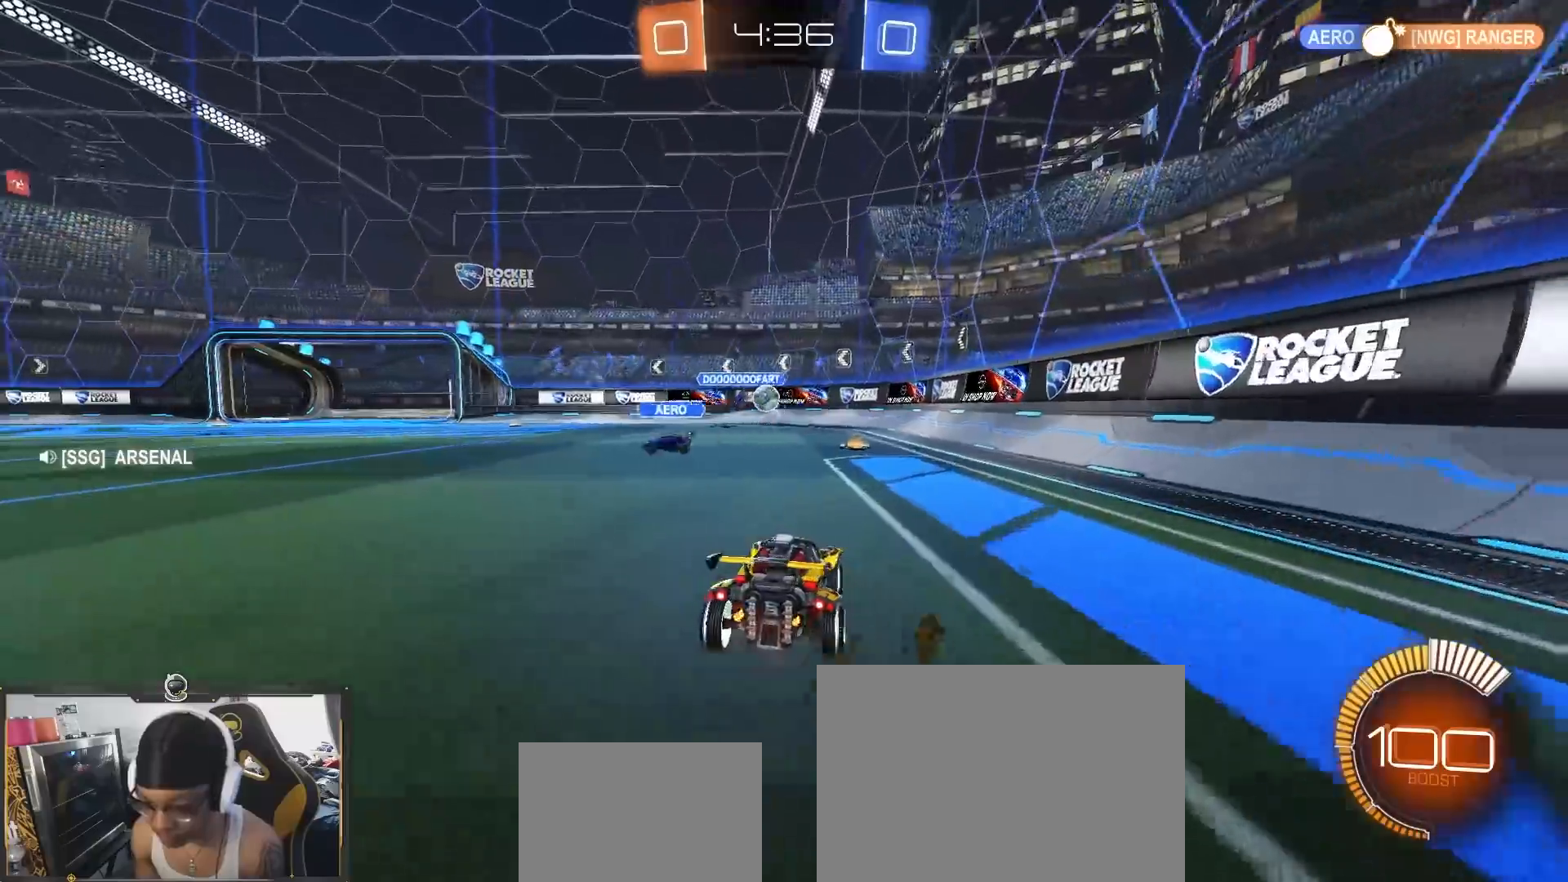
{"buttons": ["R2"], "left_stick": "left", "right_stick": "center", "events": [[50, "left_stick", "right"], [183, "left_stick", "center"], [383, "left_stick", "left"]]}
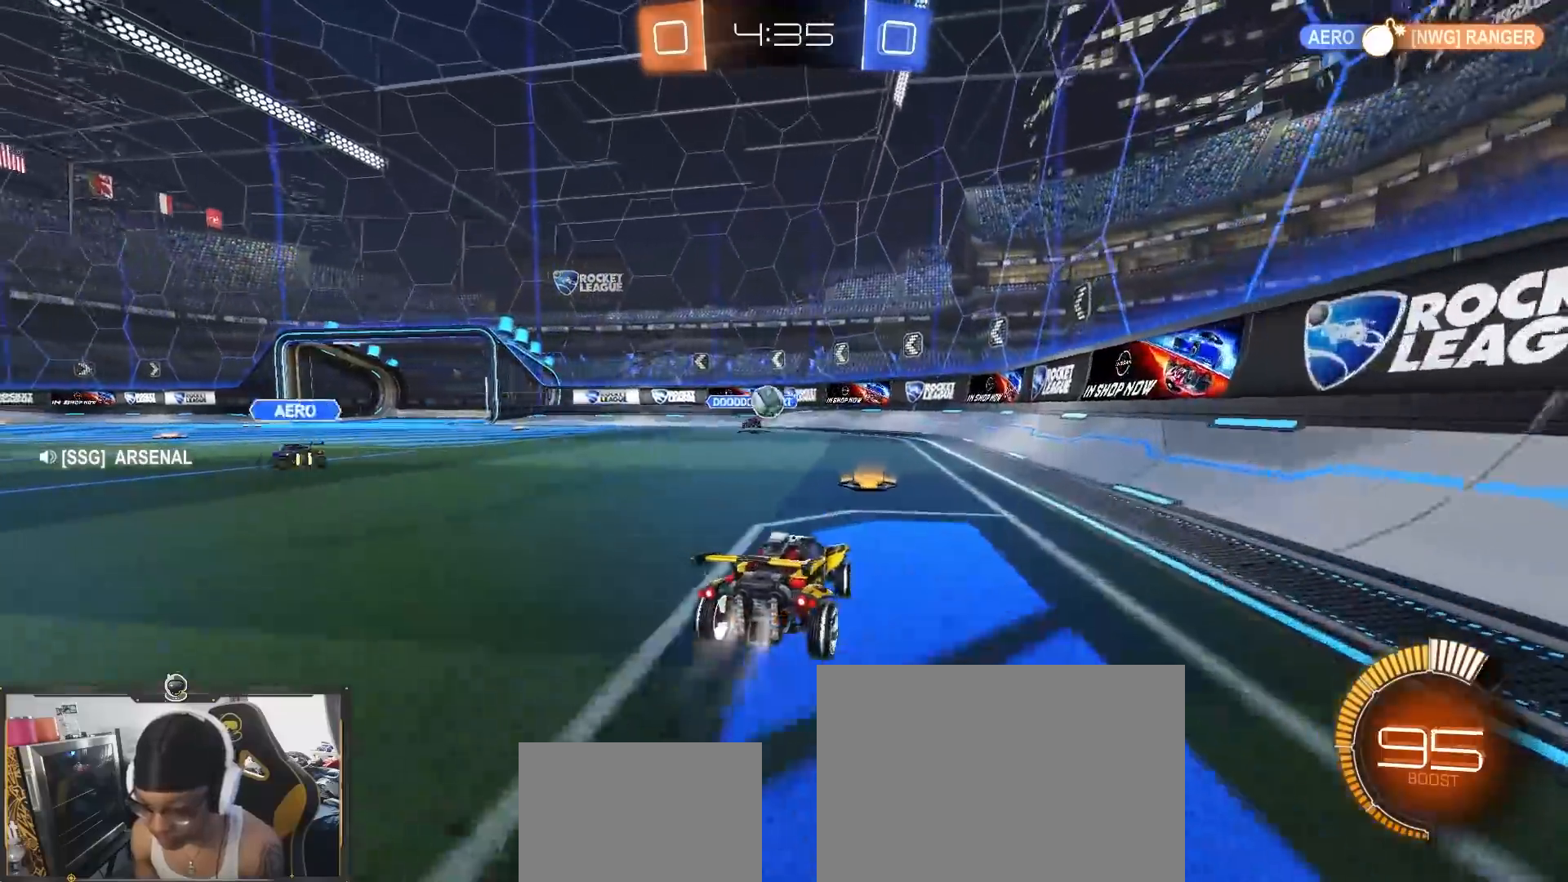
{"buttons": ["R2"], "left_stick": "right", "right_stick": "center", "events": [[50, "left_stick", "center"], [100, "left_stick", "right"], [167, "L1", "down"], [300, "L1", "up"], [433, "L1", "down"], [483, "L1", "up"]]}
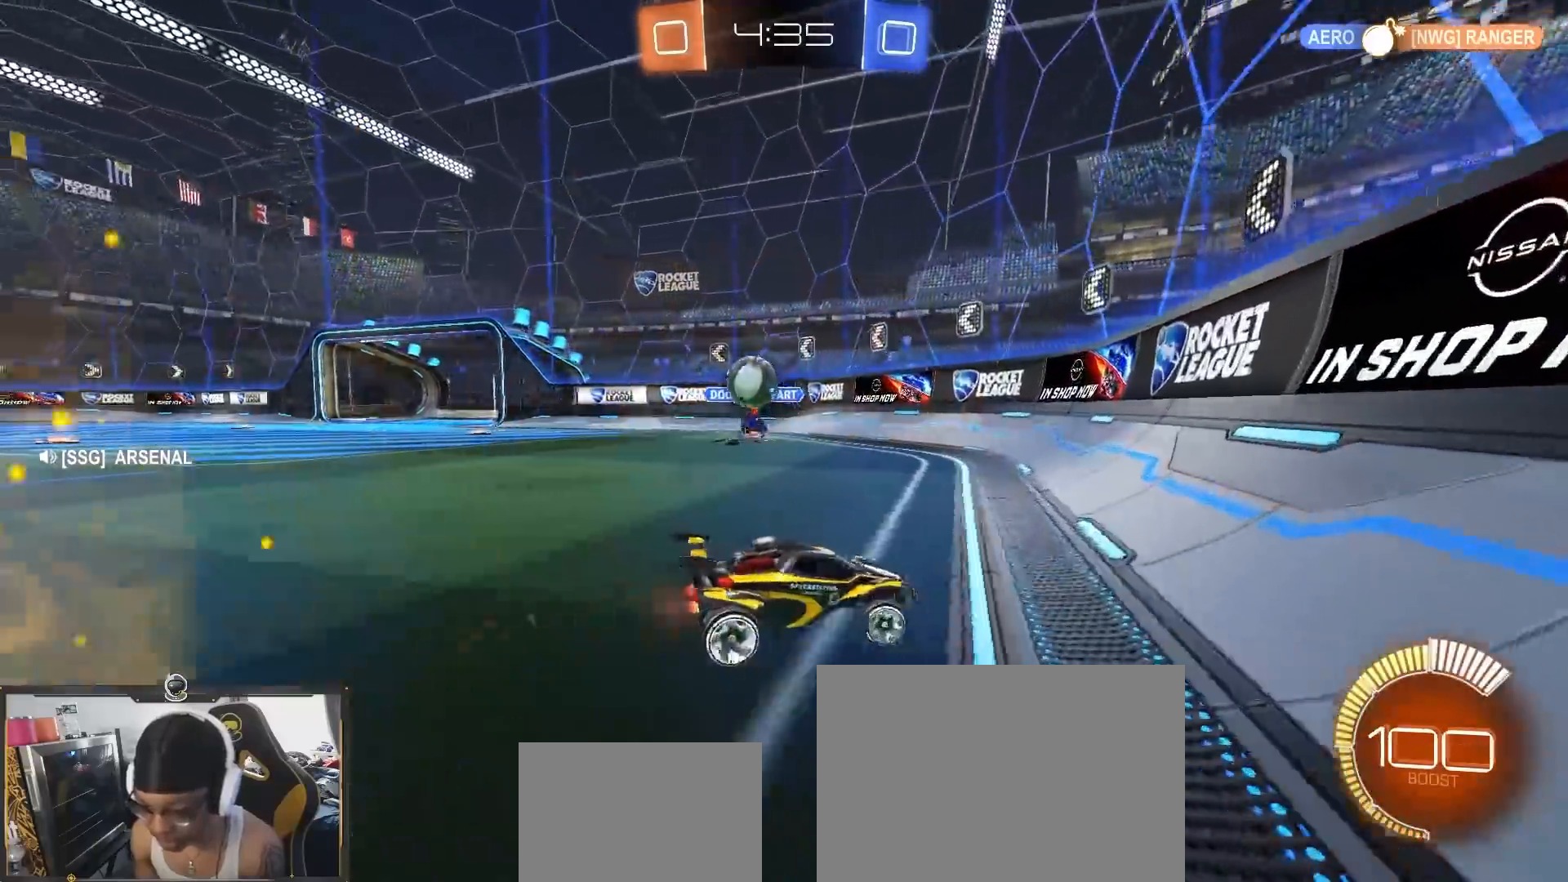
{"buttons": [], "left_stick": "left", "right_stick": "center"}
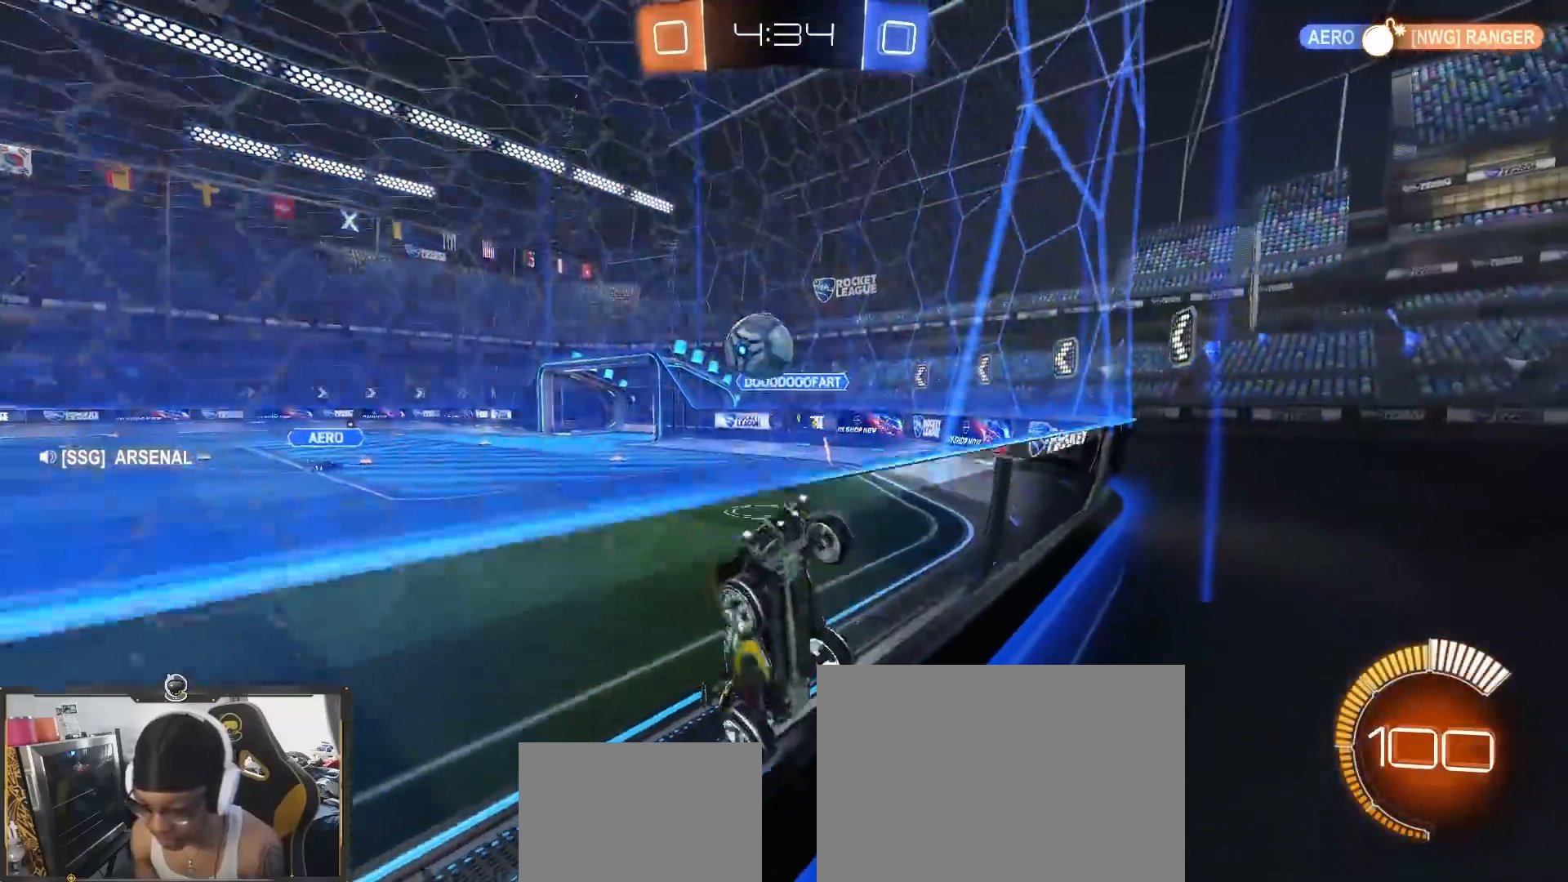
{"buttons": ["R2"], "left_stick": "right", "right_stick": "center", "events": [[17, "L2", "down"], [100, "CROSS", "down"], [100, "R2", "down"], [133, "L2", "up"], [133, "left_stick", "down-right"], [317, "CROSS", "up"], [467, "left_stick", "right"]]}
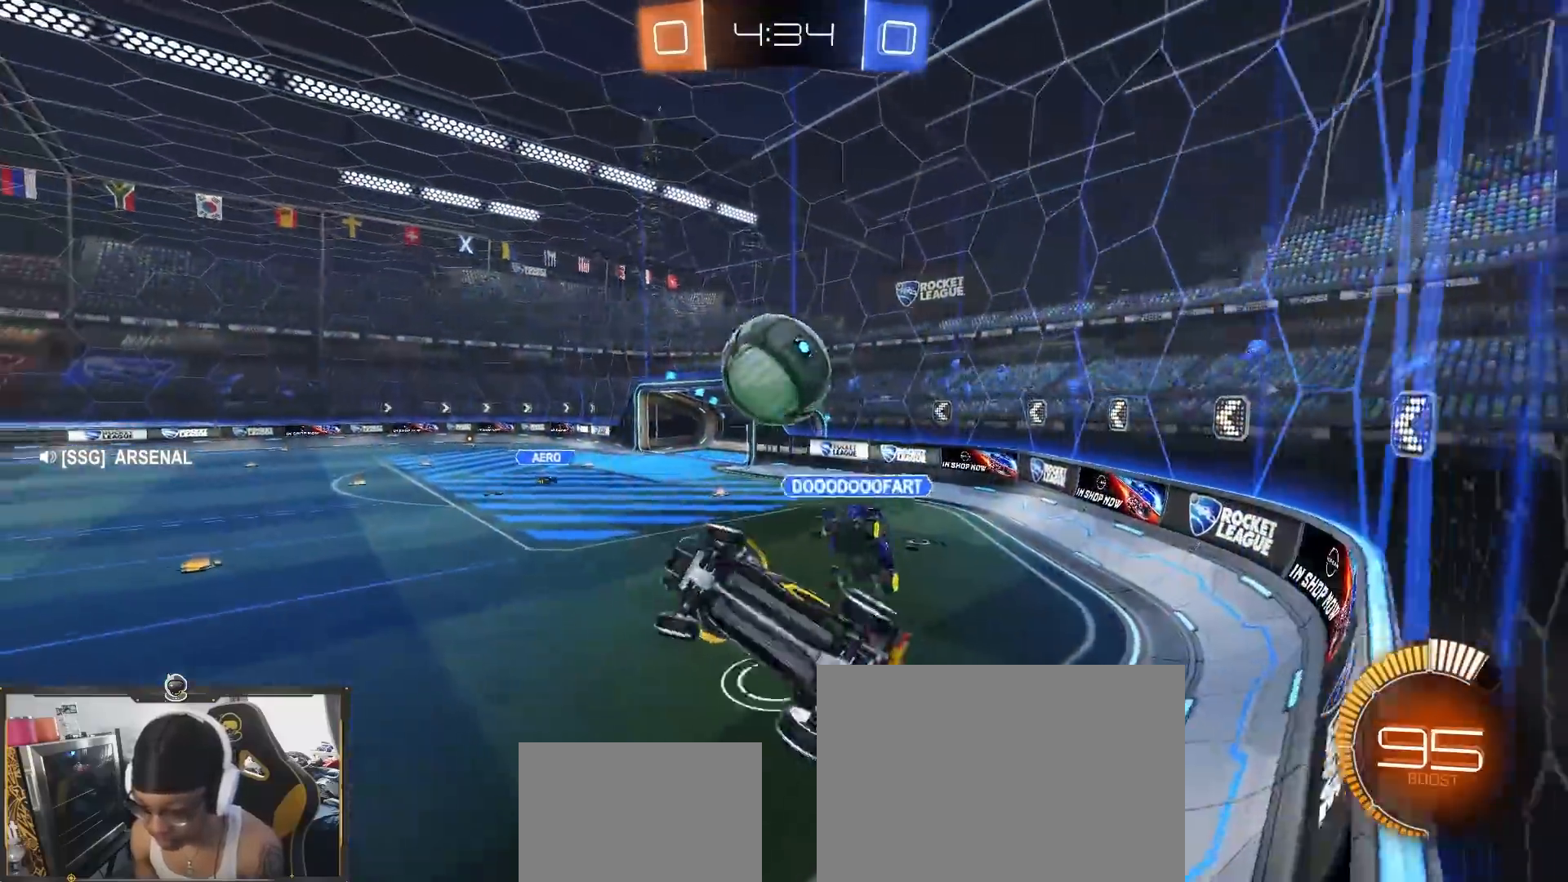
{"buttons": ["SQUARE", "R2"], "left_stick": "up-right", "right_stick": "center"}
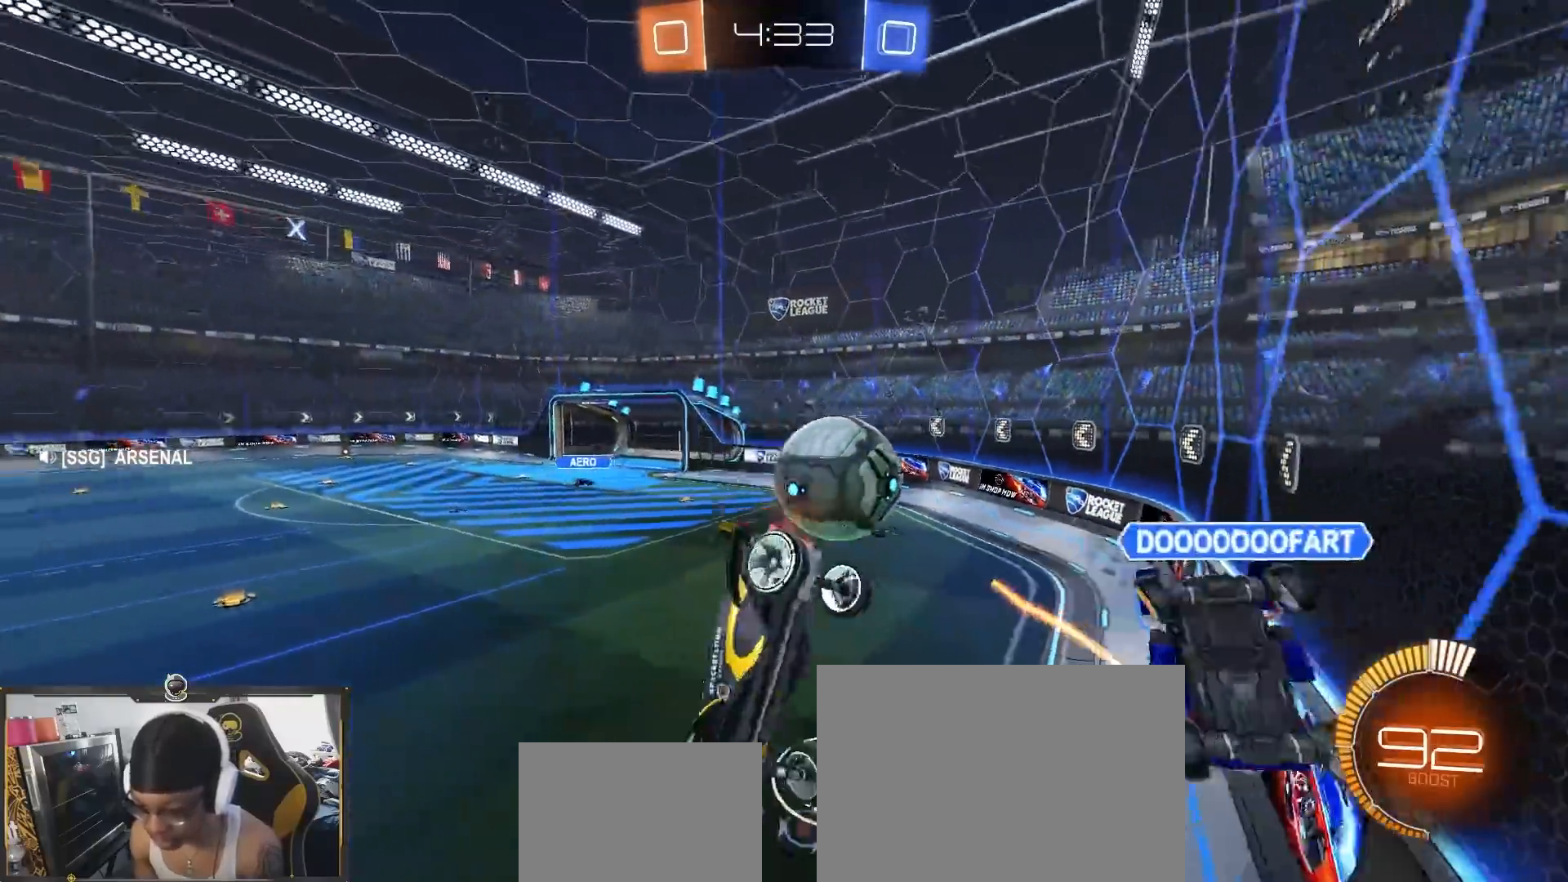
{"buttons": ["L1", "R2"], "left_stick": "down-right", "right_stick": "center"}
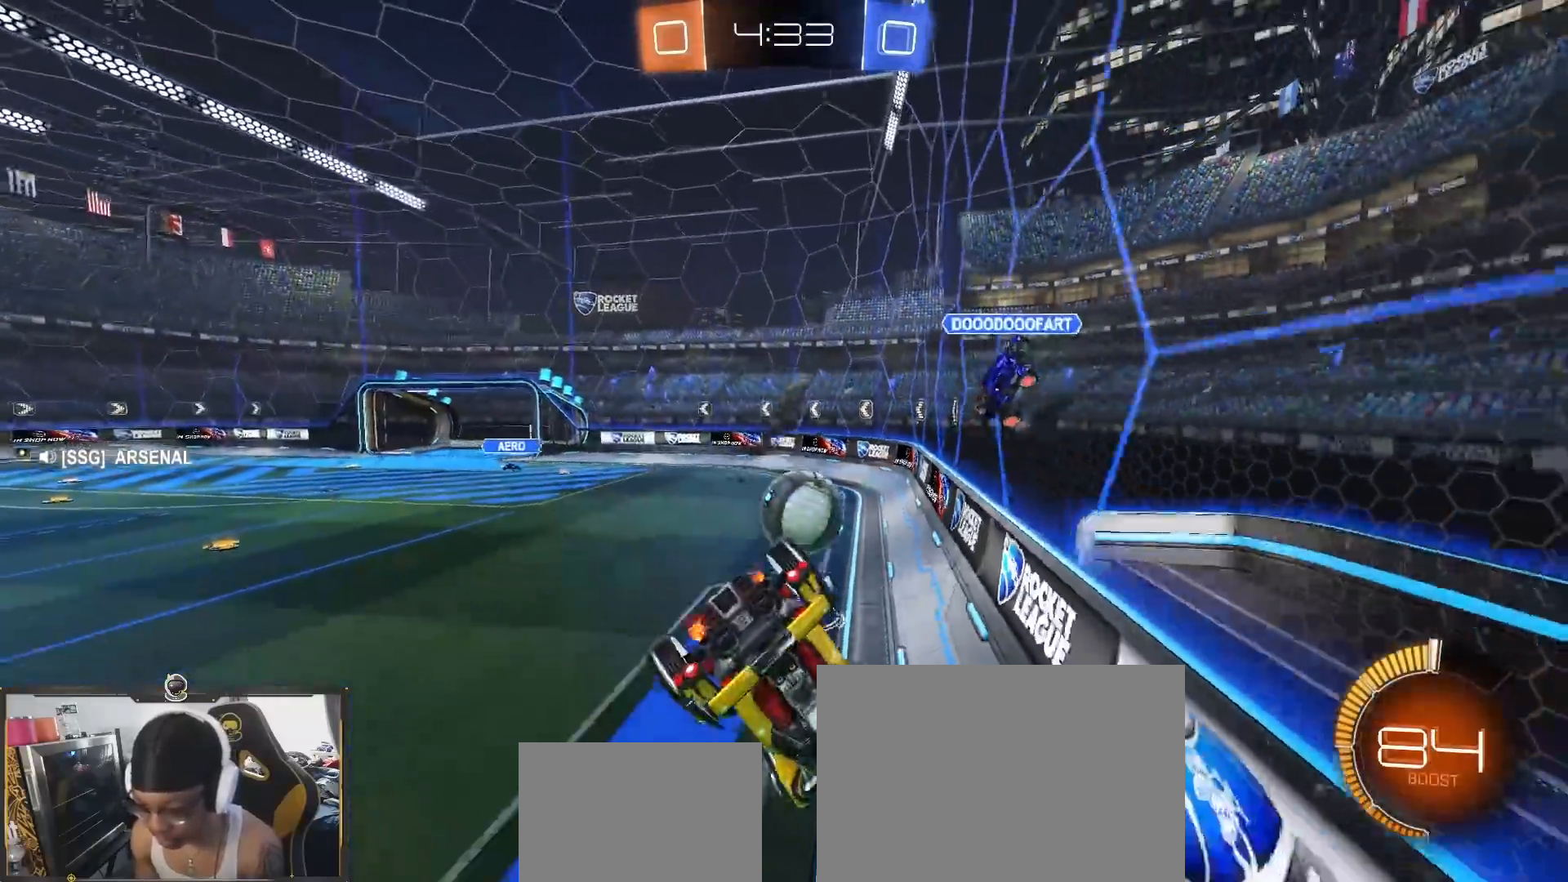
{"buttons": ["R2"], "left_stick": "right", "right_stick": "center", "events": [[317, "L1", "up"], [400, "left_stick", "right"]]}
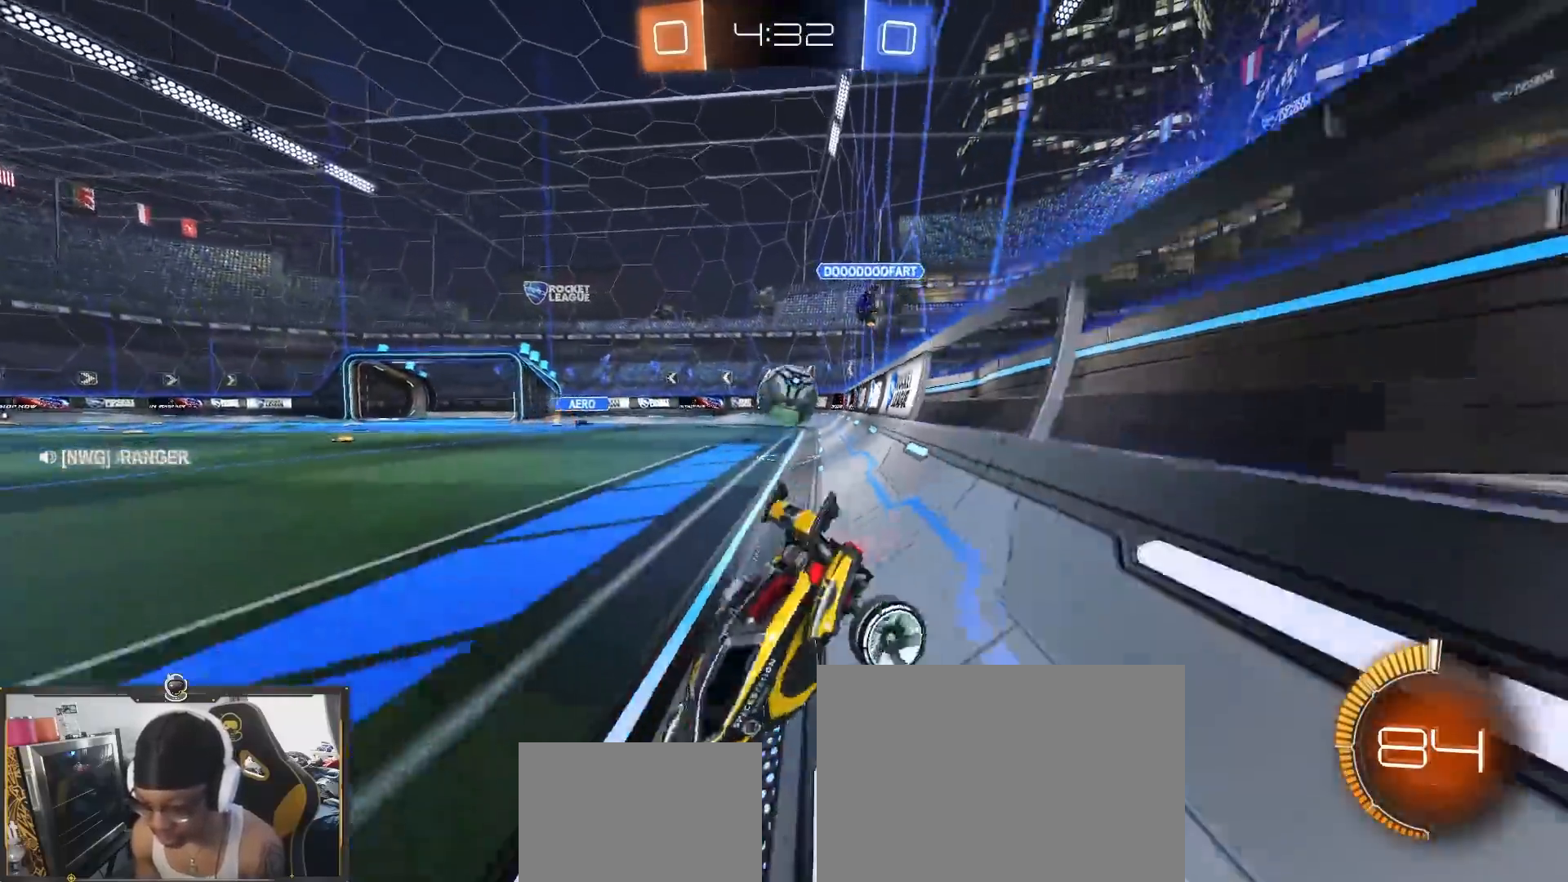
{"buttons": ["R2"], "left_stick": "right", "right_stick": "center", "events": []}
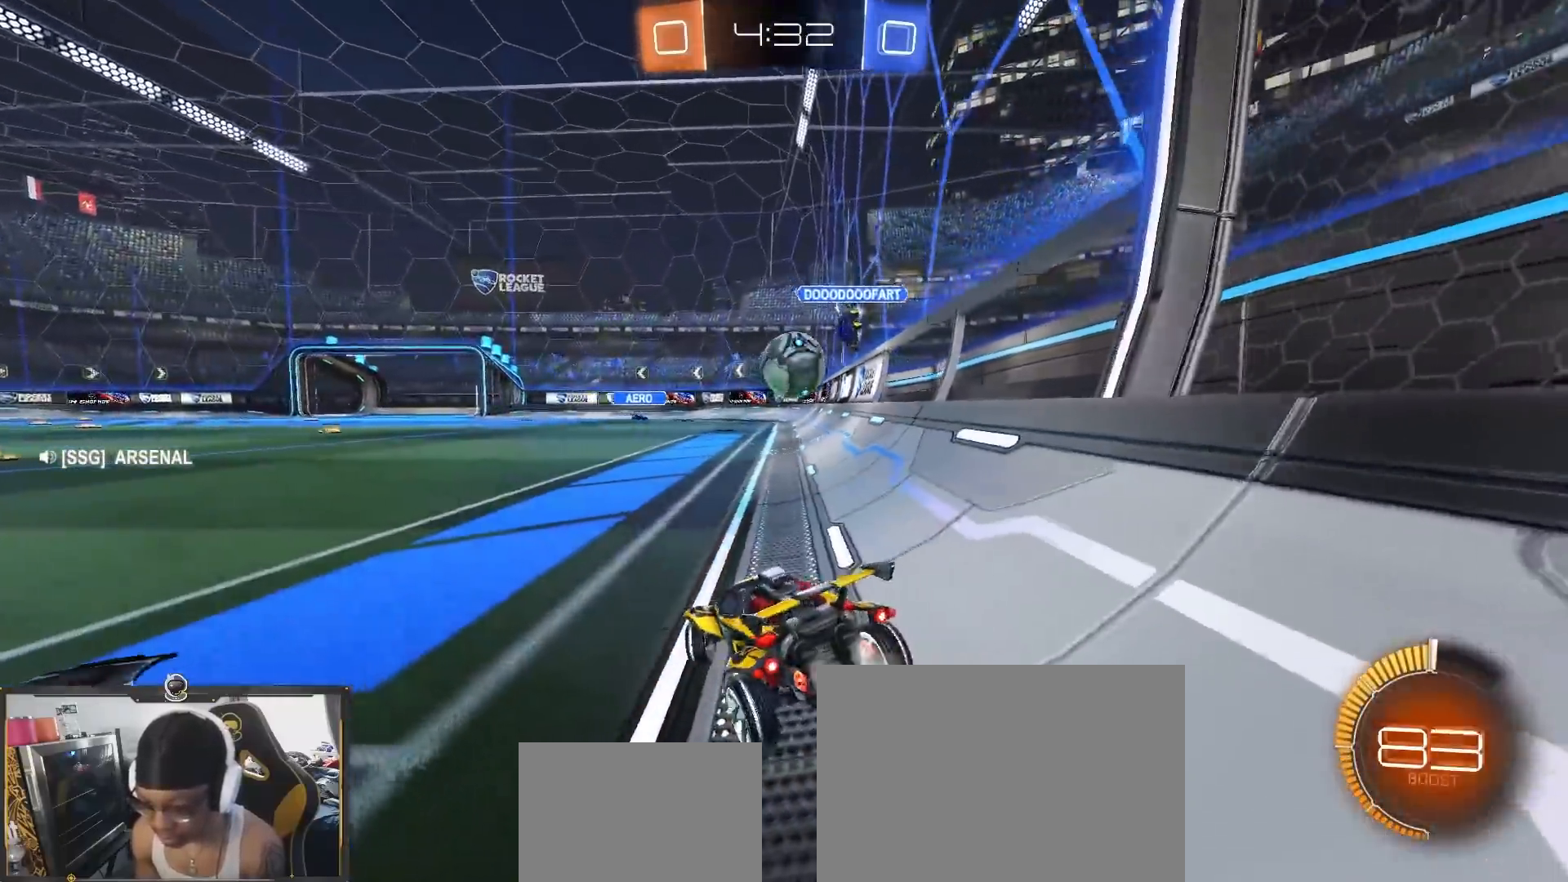
{"buttons": ["R2"], "left_stick": "down-right", "right_stick": "center", "events": [[83, "left_stick", "center"], [200, "R2", "up"], [250, "R2", "down"], [467, "left_stick", "down-right"]]}
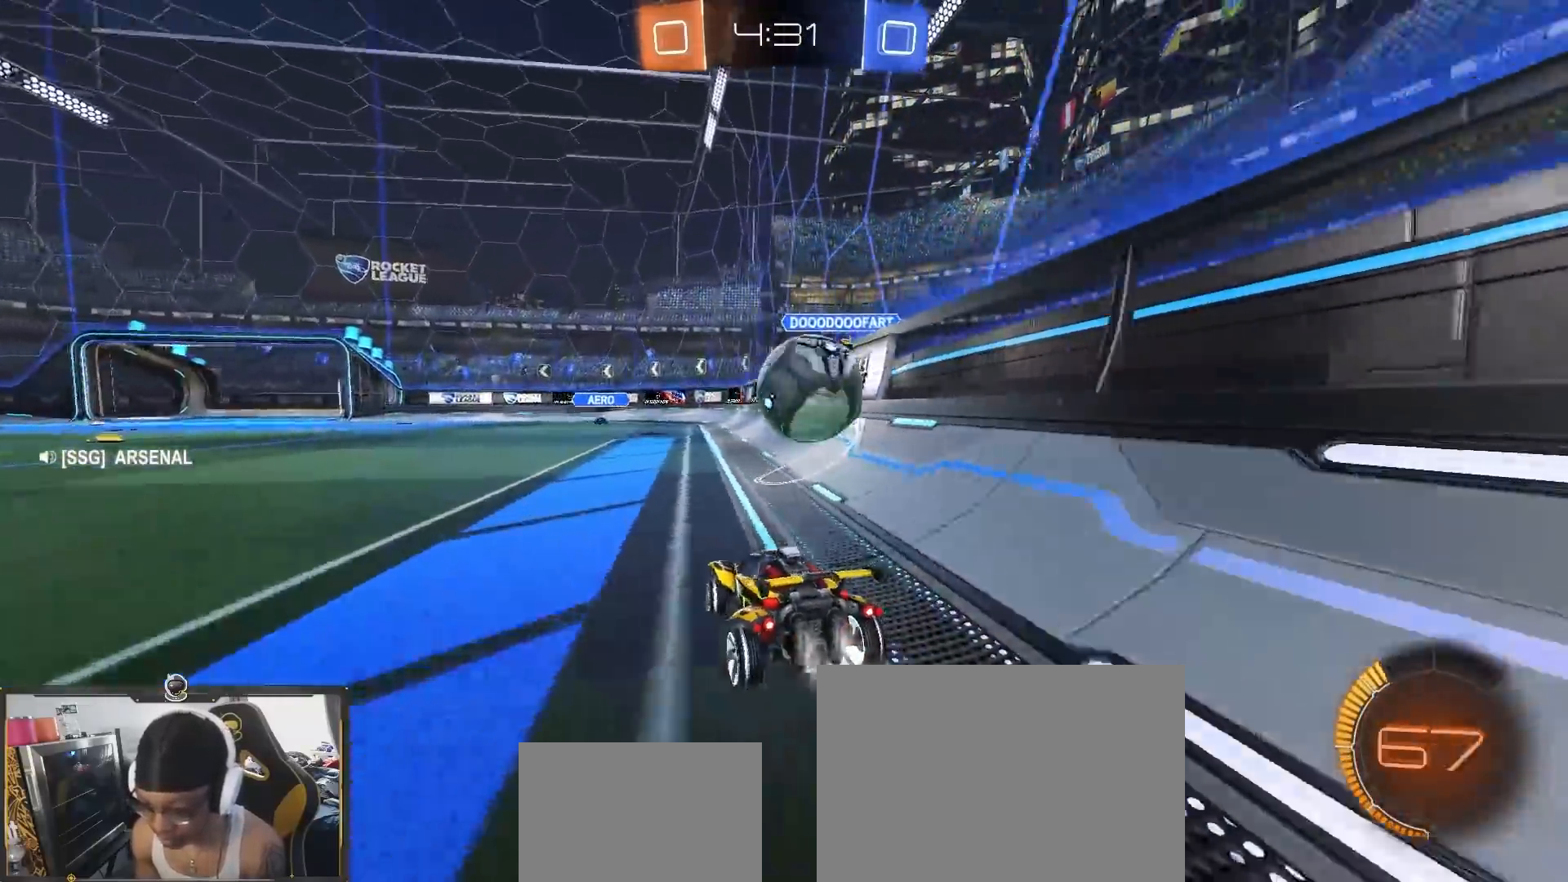
{"buttons": ["CROSS", "L1", "R2"], "left_stick": "right", "right_stick": "center", "events": [[167, "CROSS", "down"], [200, "left_stick", "right"], [217, "L1", "down"], [250, "CROSS", "up"], [283, "CROSS", "down"]]}
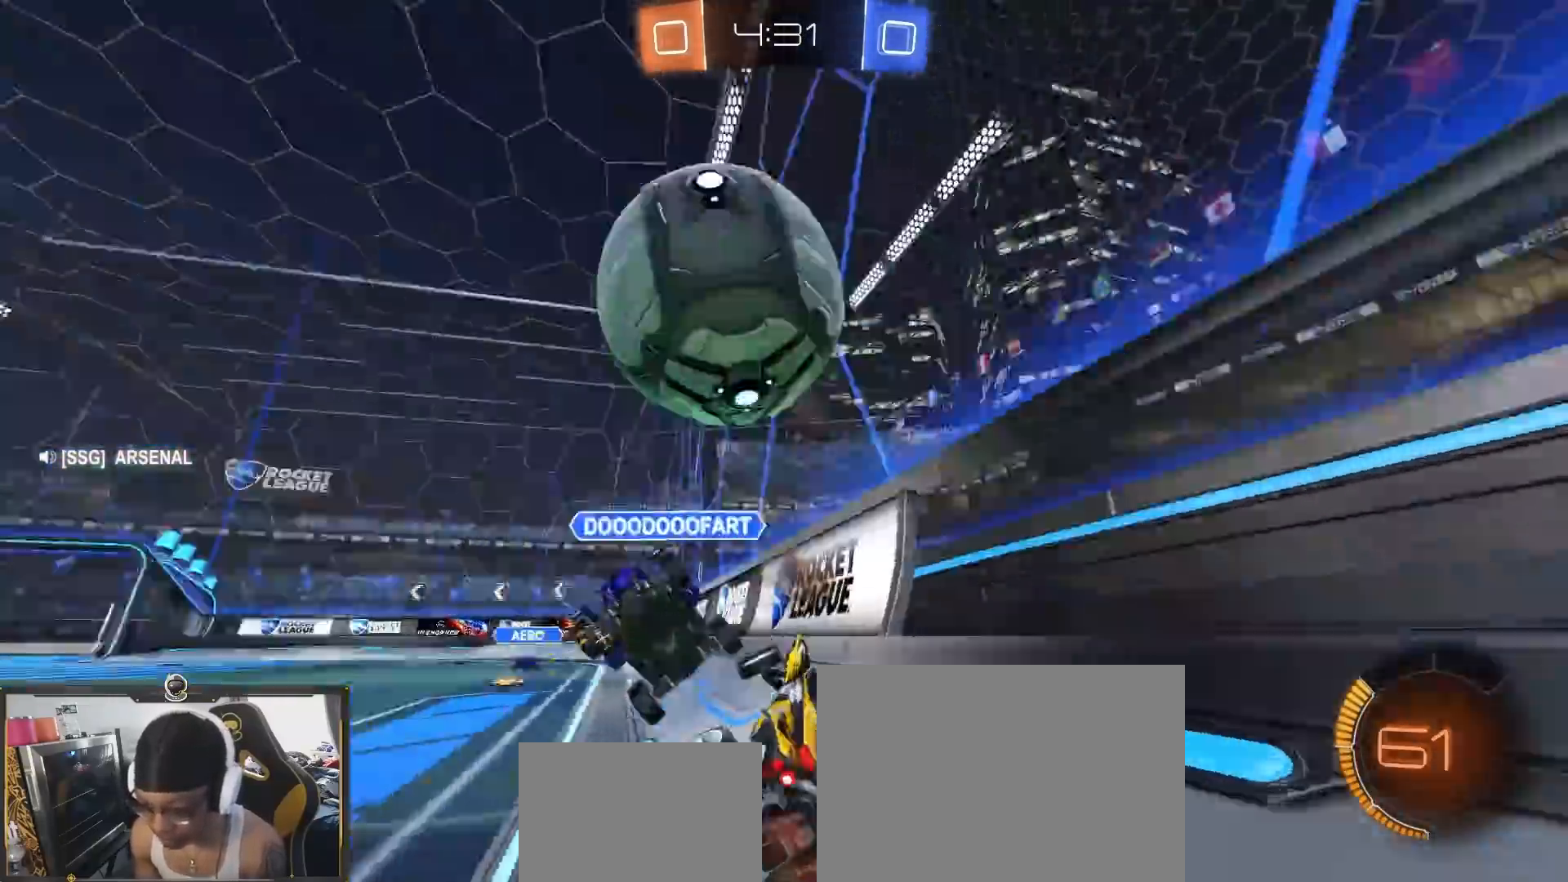
{"buttons": ["R2"], "left_stick": "center", "right_stick": "center", "events": [[33, "left_stick", "down-right"], [100, "R1", "down"], [217, "R1", "up"], [333, "CROSS", "up"], [467, "L1", "up"], [467, "left_stick", "center"]]}
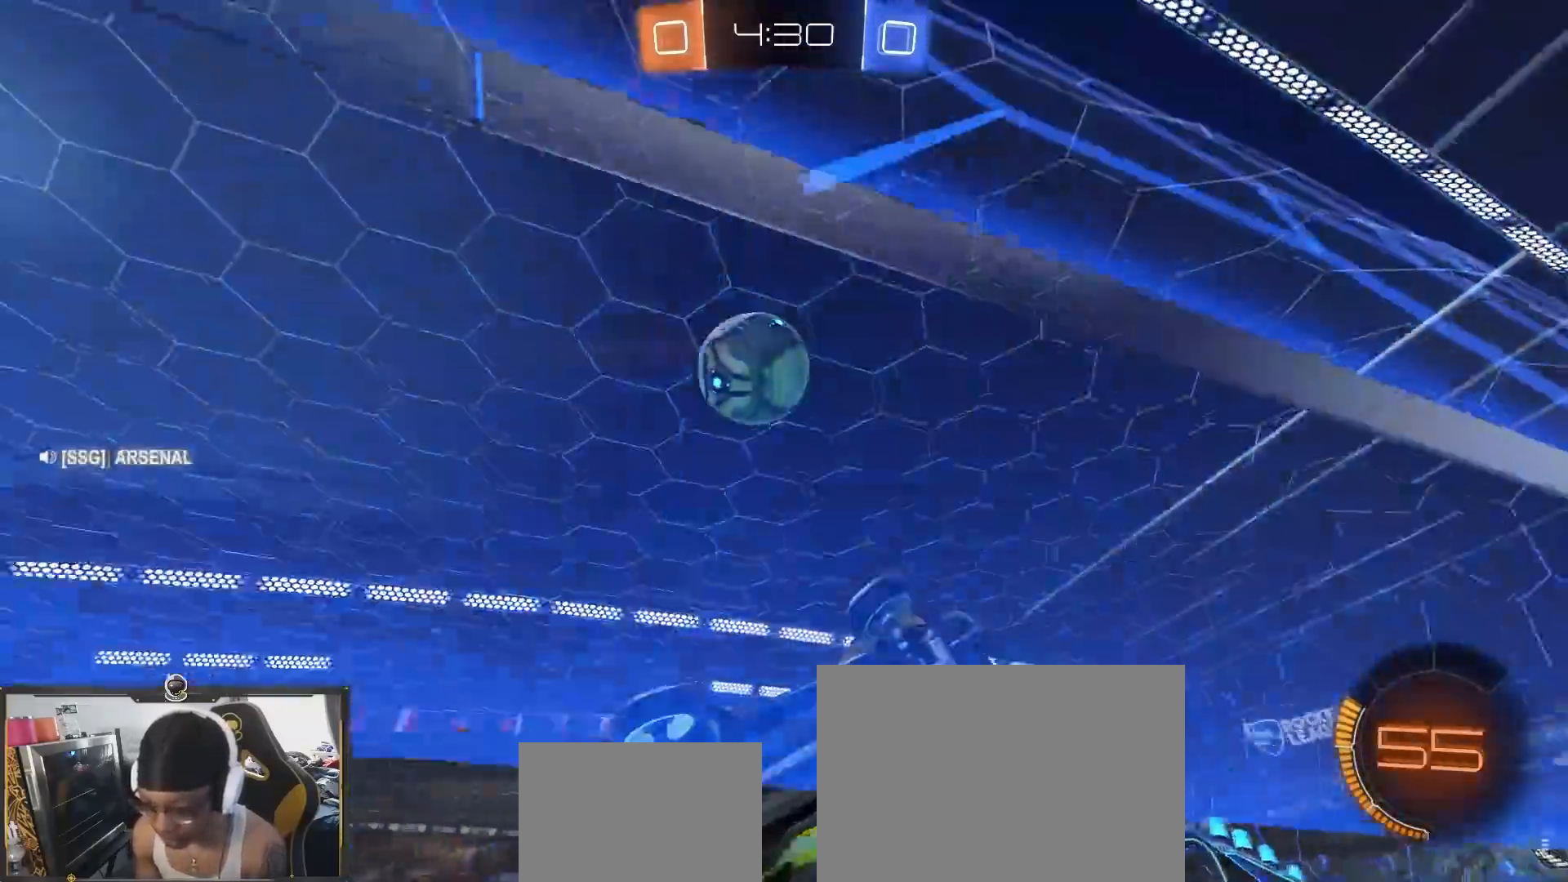
{"buttons": ["R2"], "left_stick": "left", "right_stick": "down", "events": [[33, "right_stick", "down"], [67, "left_stick", "left"]]}
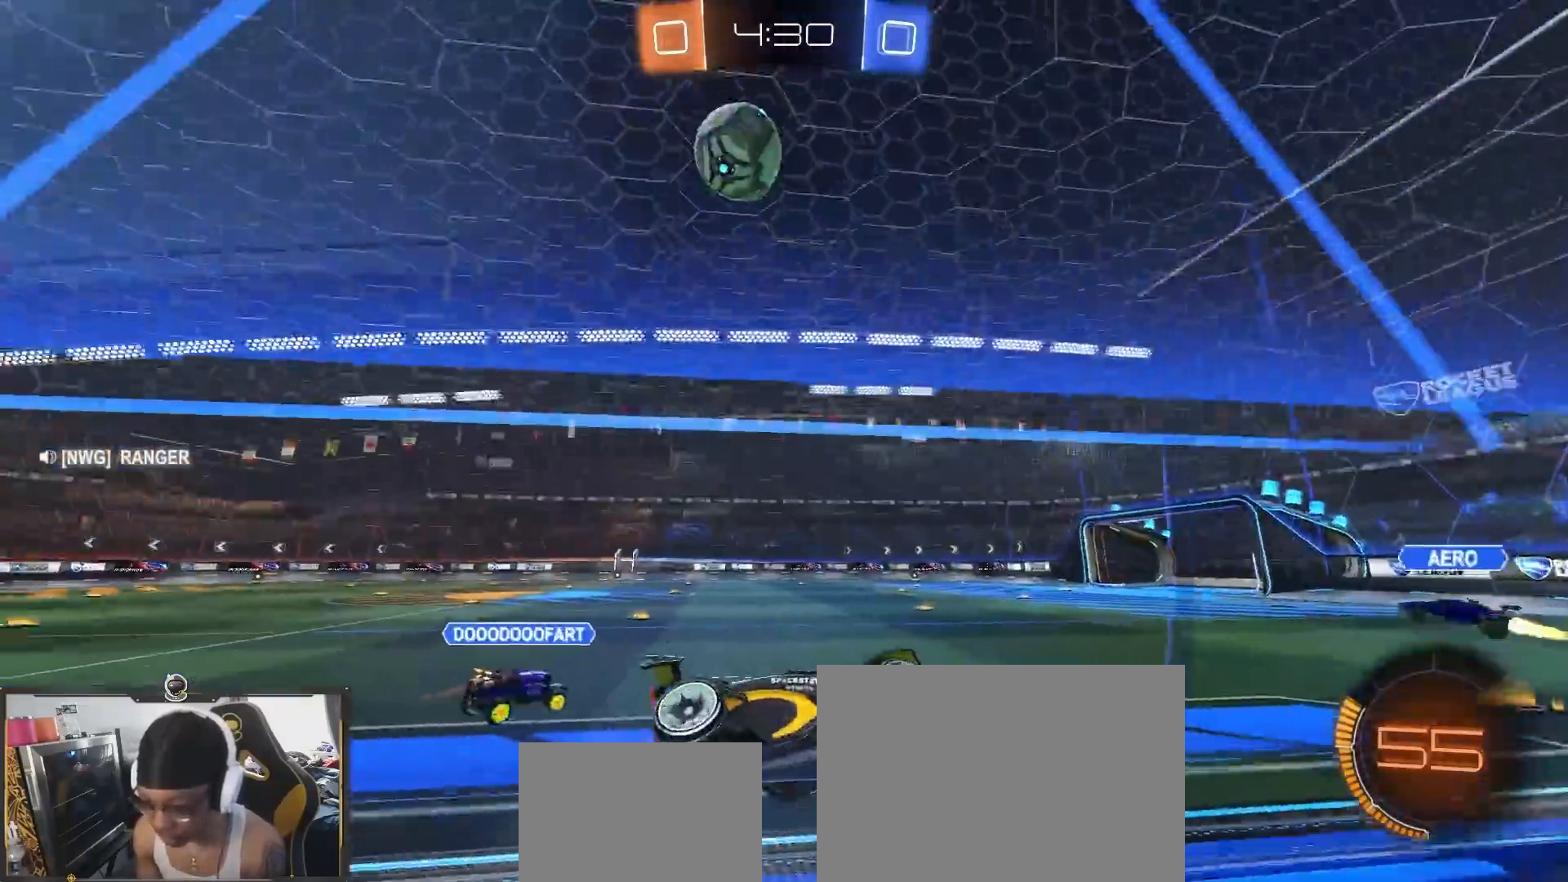
{"buttons": ["R1", "R2"], "left_stick": "left", "right_stick": "center", "events": [[233, "R1", "down"], [250, "right_stick", "center"], [267, "L1", "down"], [317, "R1", "up"], [367, "L1", "up"], [450, "R1", "down"]]}
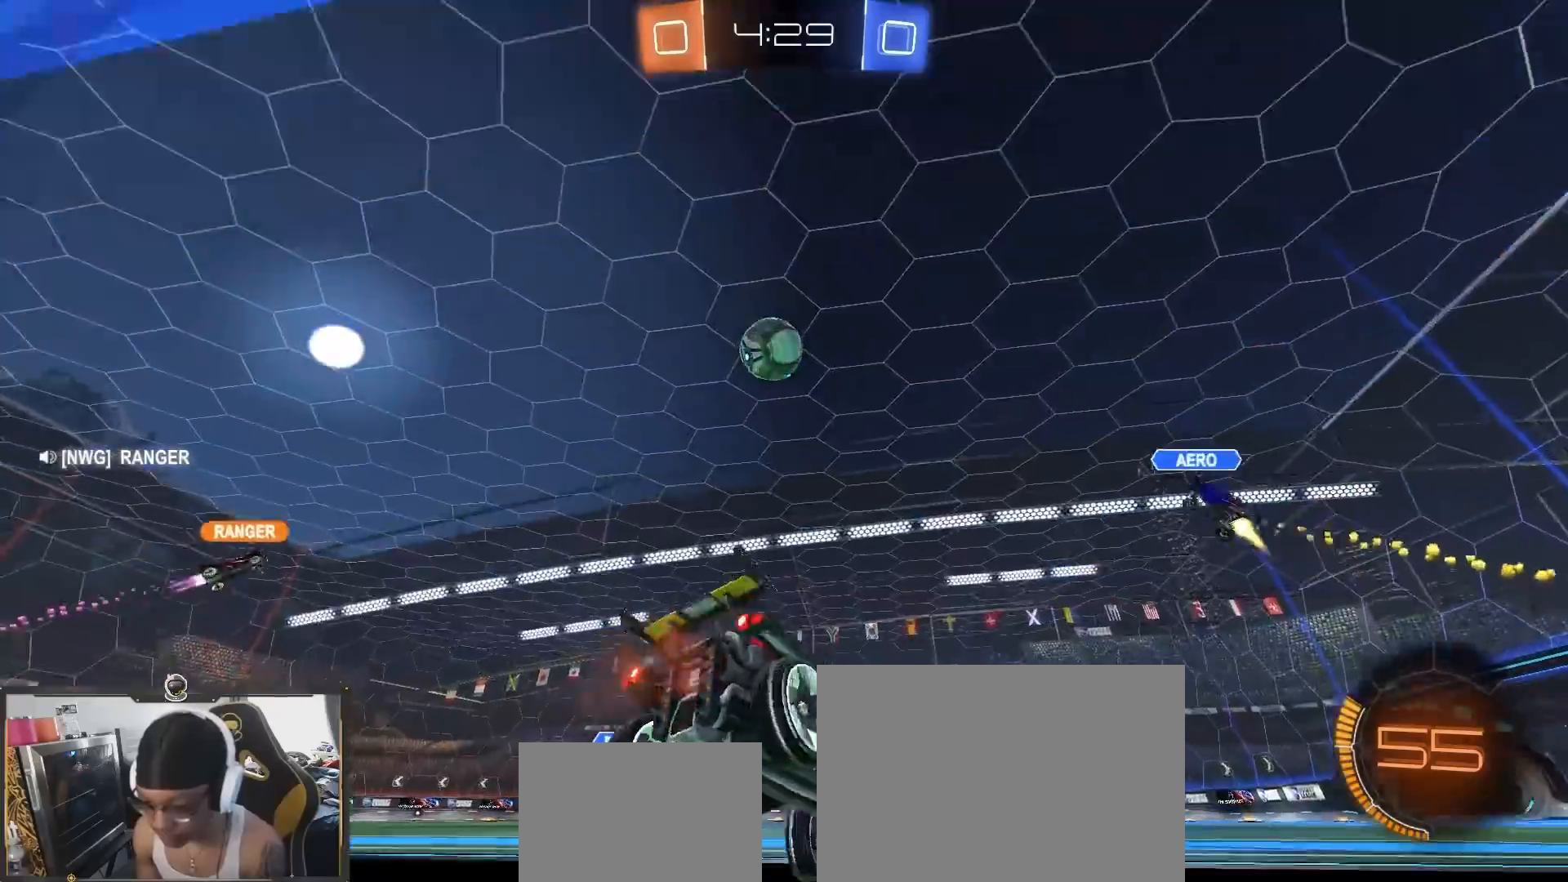
{"buttons": ["R2"], "left_stick": "center", "right_stick": "center", "events": [[367, "R1", "up"], [467, "left_stick", "center"]]}
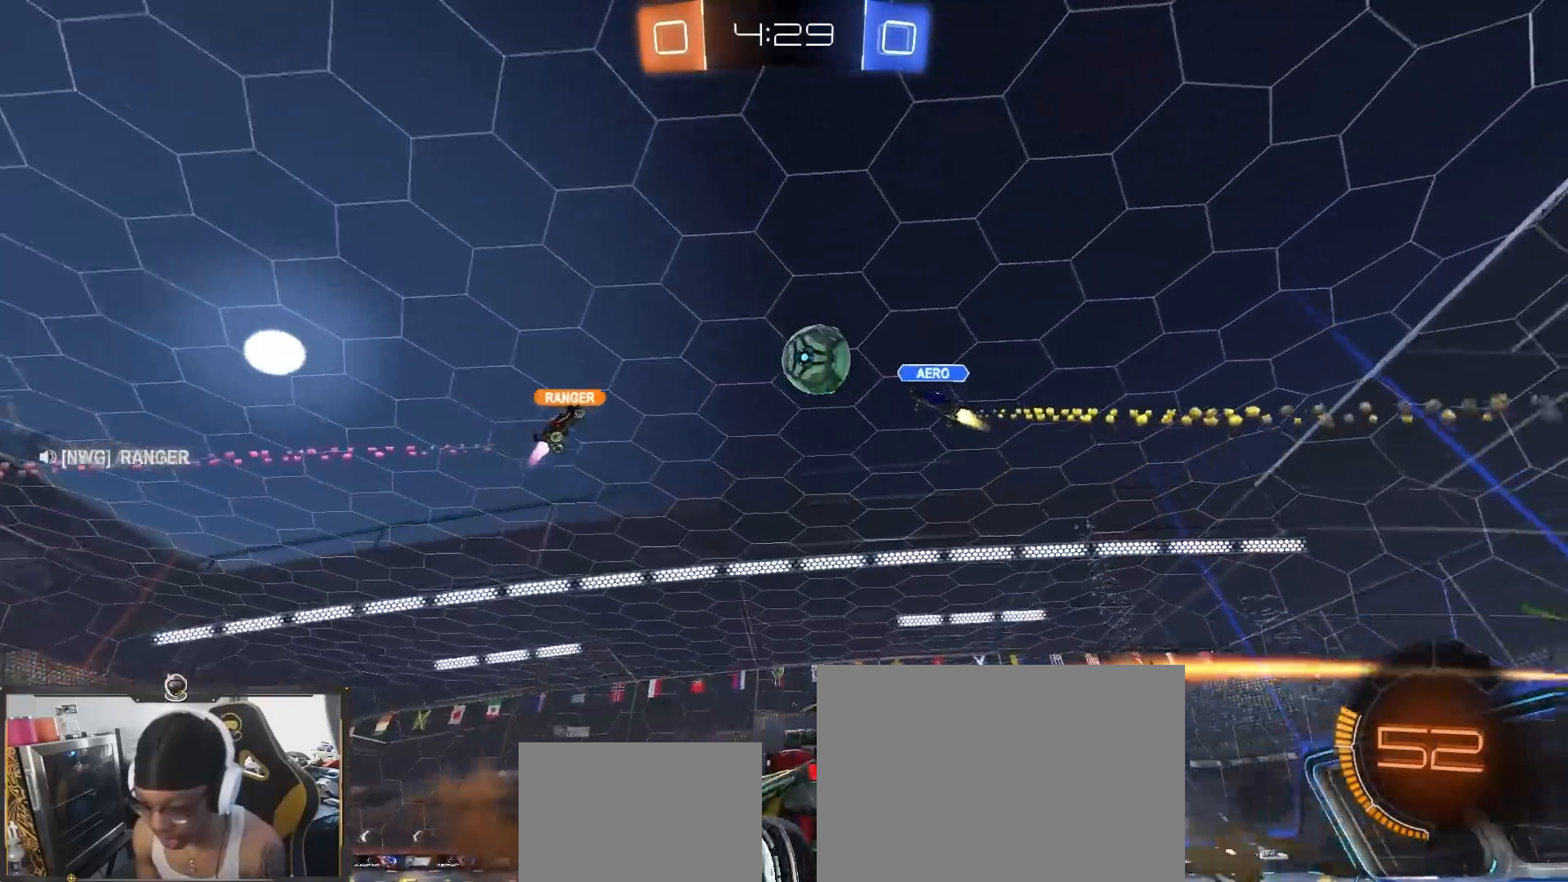
{"buttons": ["R2"], "left_stick": "down-right", "right_stick": "center", "events": [[450, "left_stick", "down-right"]]}
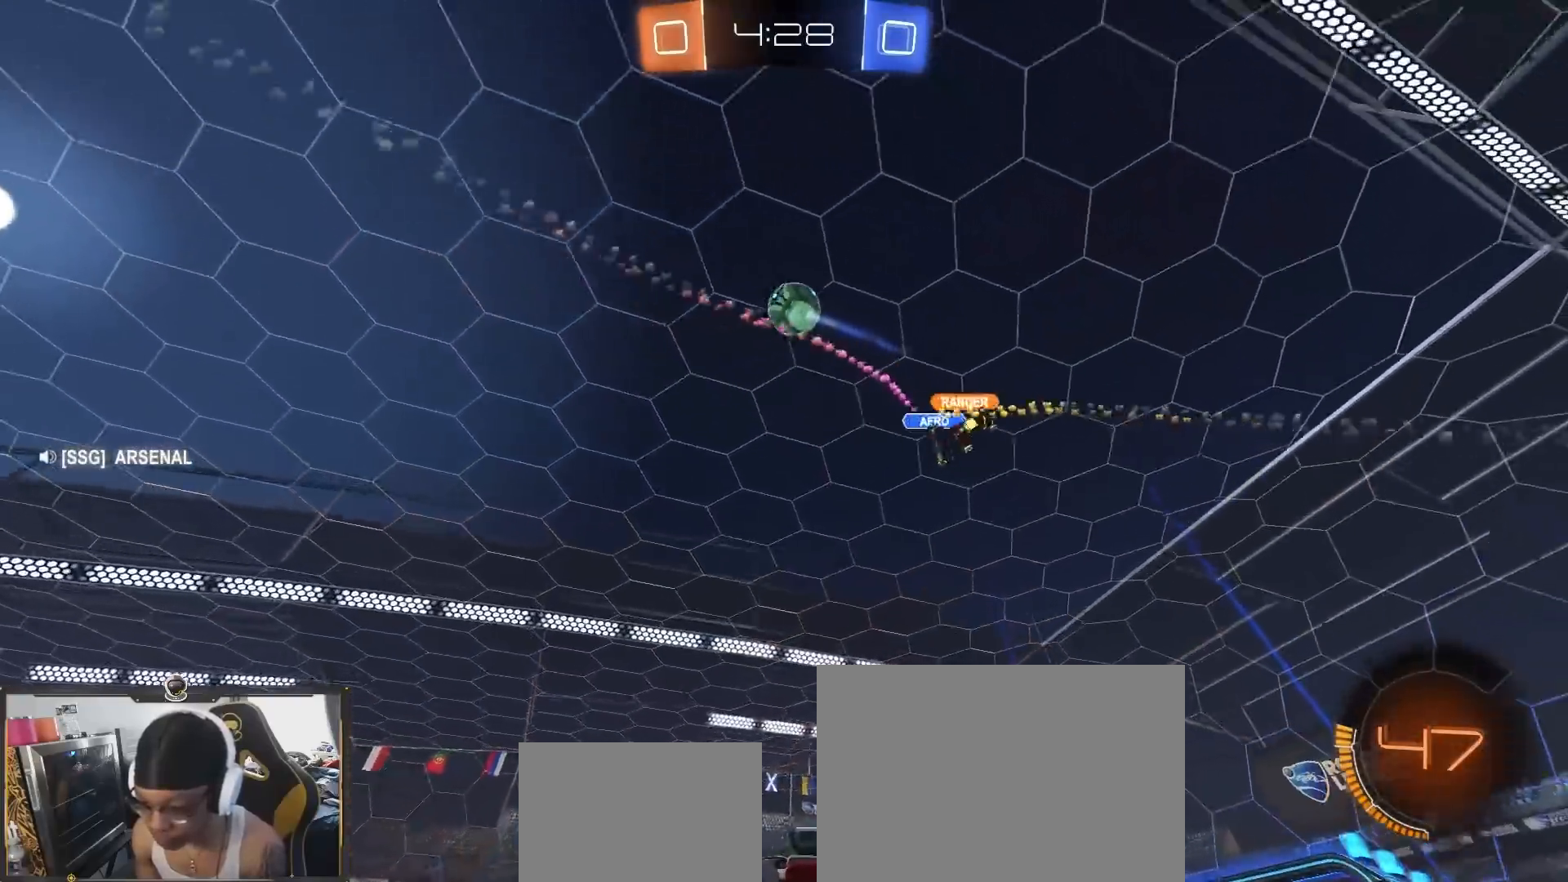
{"buttons": ["R2"], "left_stick": "left", "right_stick": "center", "events": [[217, "R1", "down"], [233, "R2", "up"], [233, "left_stick", "left"], [267, "L2", "down"], [283, "R1", "up"], [283, "left_stick", "center"], [450, "L2", "up"], [450, "left_stick", "left"], [467, "R2", "down"]]}
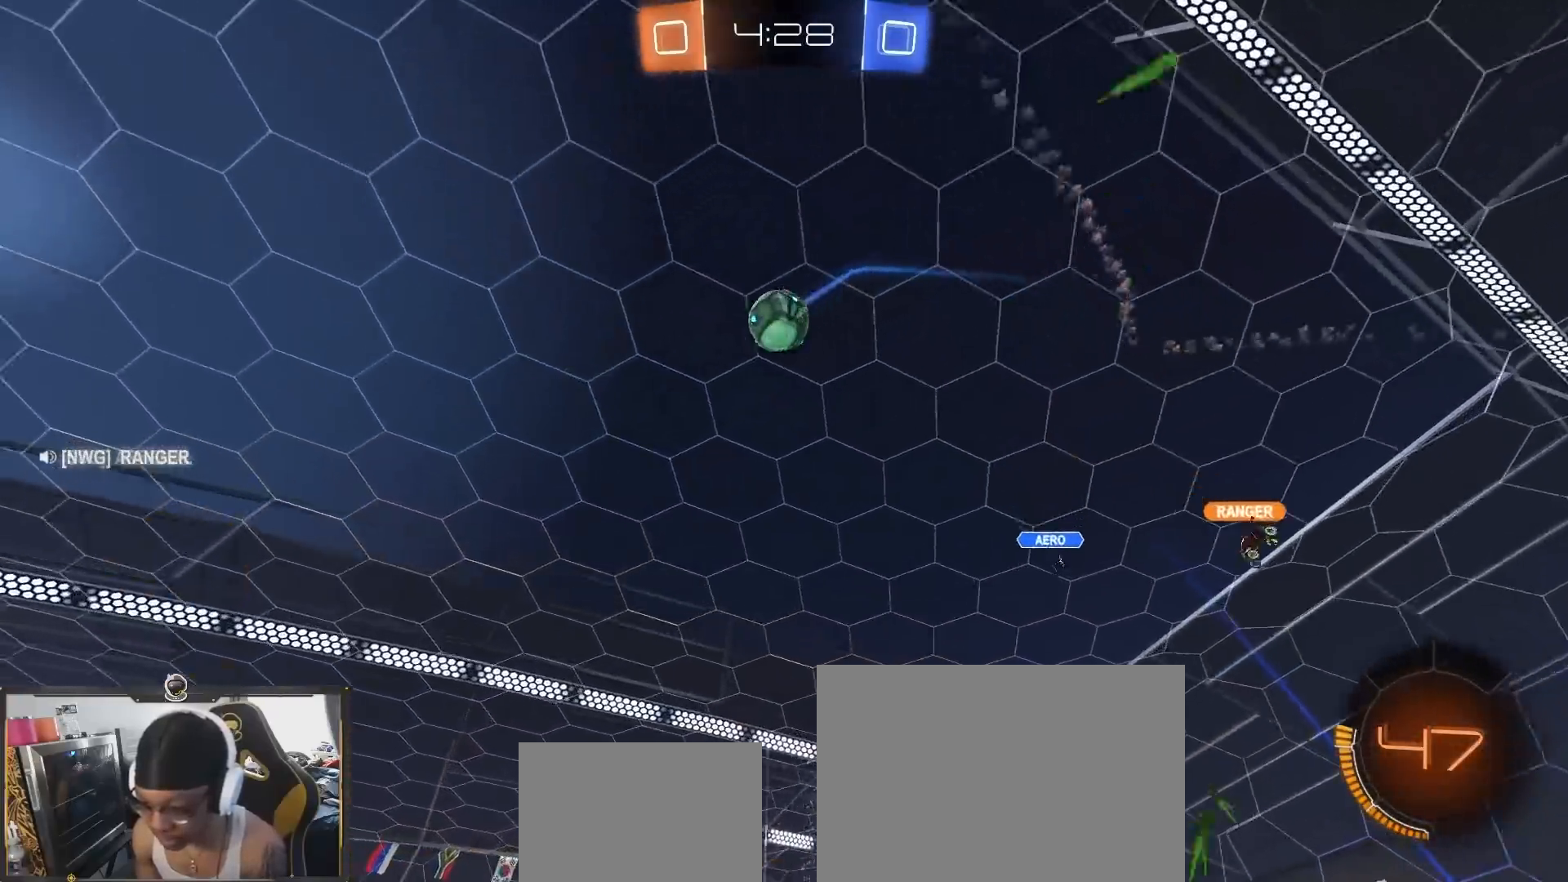
{"buttons": [], "left_stick": "down-right", "right_stick": "center"}
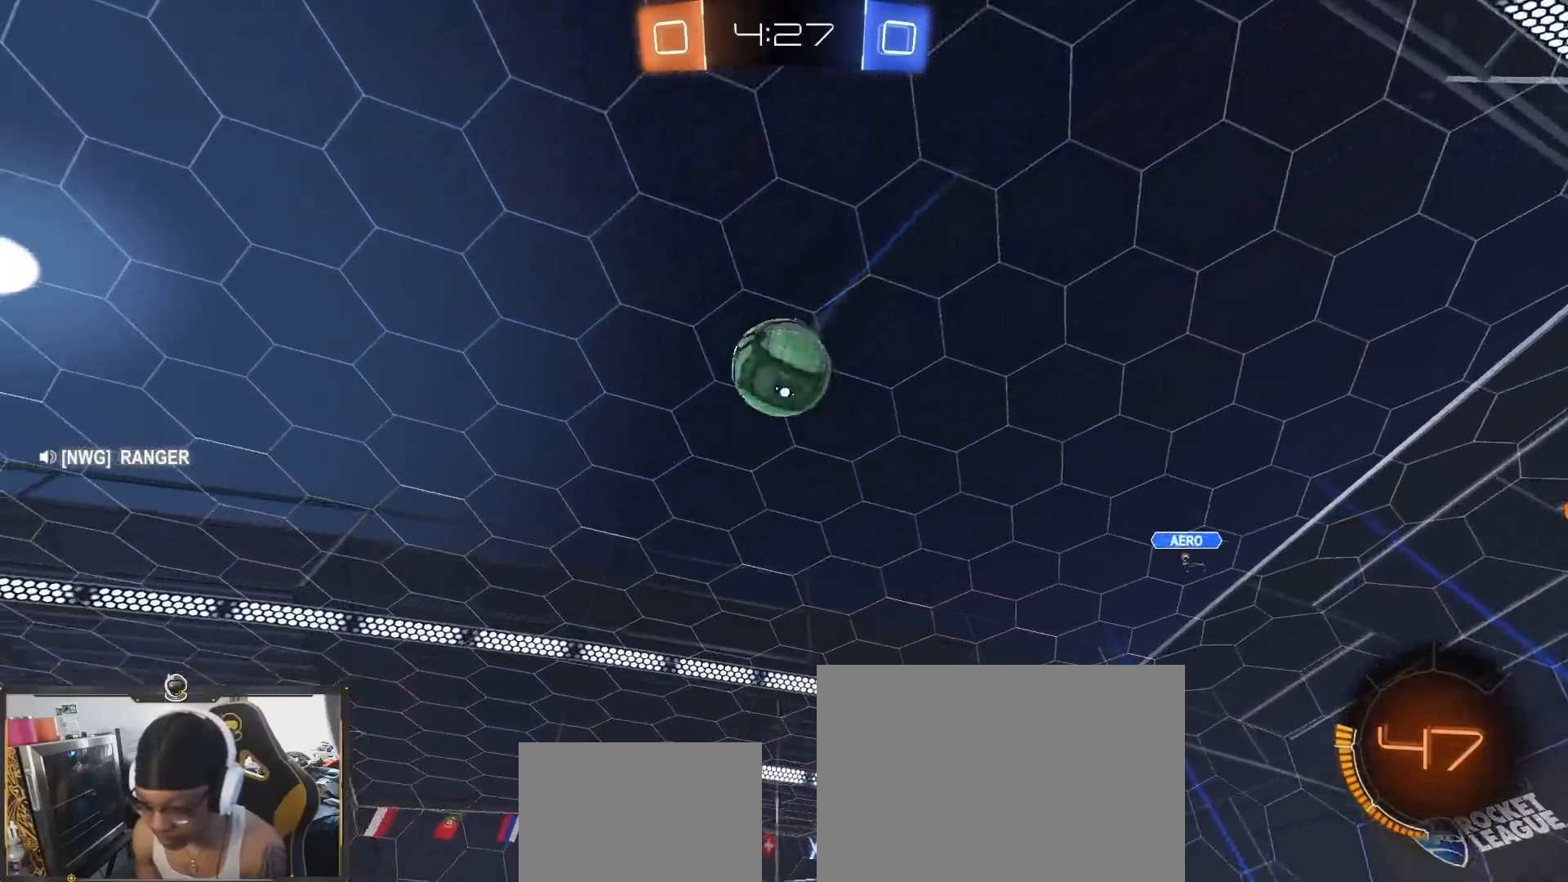
{"buttons": ["R2"], "left_stick": "down-right", "right_stick": "center", "events": [[50, "left_stick", "center"], [67, "R2", "down"], [217, "left_stick", "right"], [300, "left_stick", "down-left"], [417, "left_stick", "down-right"]]}
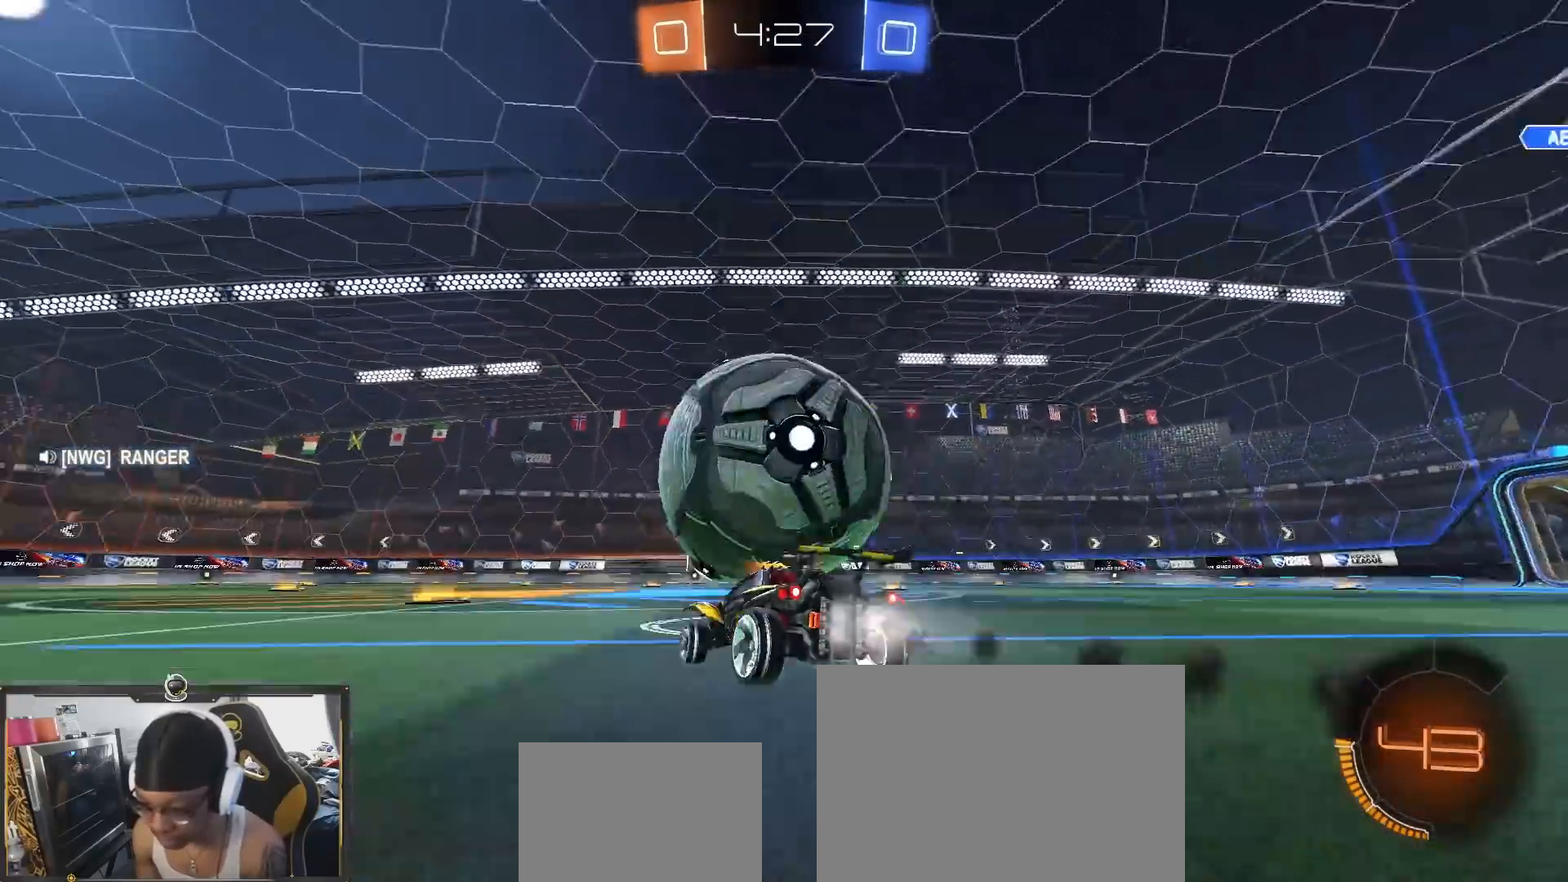
{"buttons": ["R2"], "left_stick": "right", "right_stick": "center", "events": [[17, "left_stick", "center"], [450, "left_stick", "right"]]}
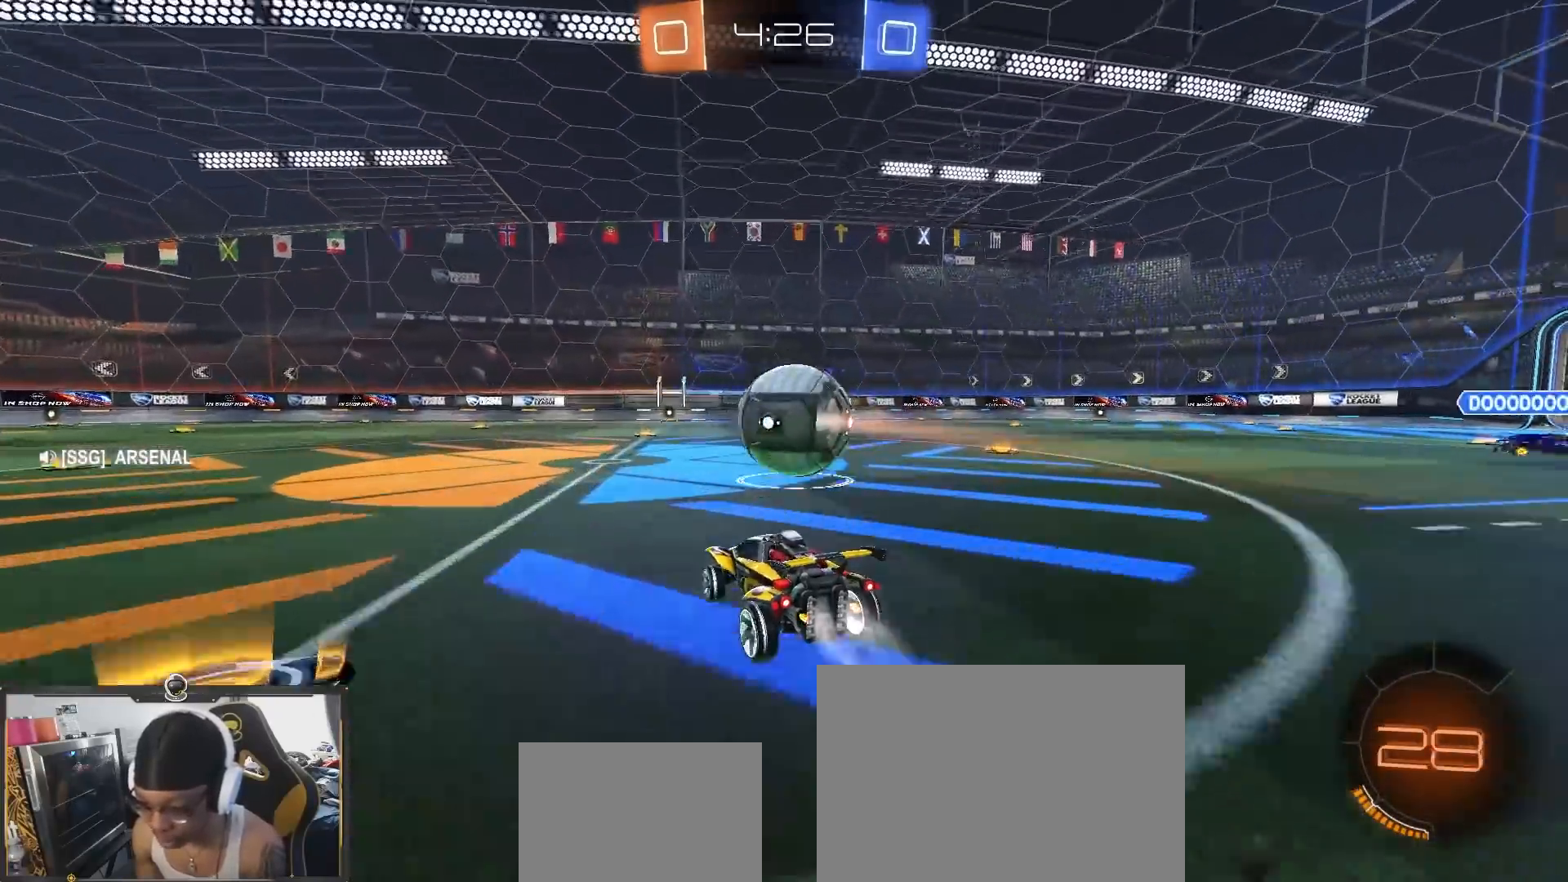
{"buttons": ["R2"], "left_stick": "center", "right_stick": "center", "events": [[50, "left_stick", "center"]]}
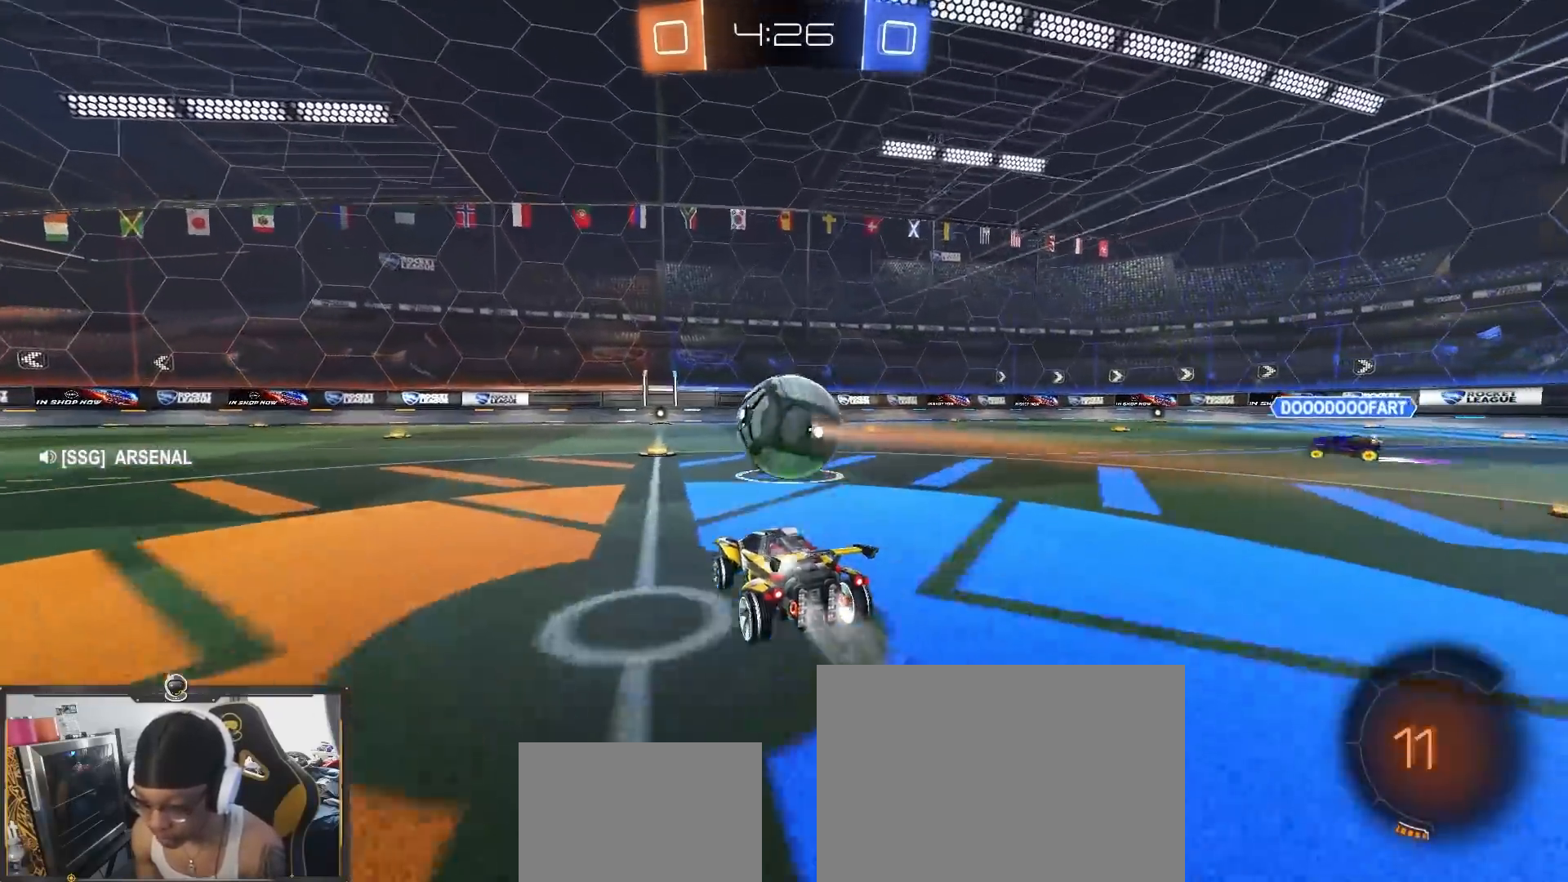
{"buttons": ["R2"], "left_stick": "right", "right_stick": "center", "events": [[400, "left_stick", "right"], [417, "L1", "down"], [483, "L1", "up"]]}